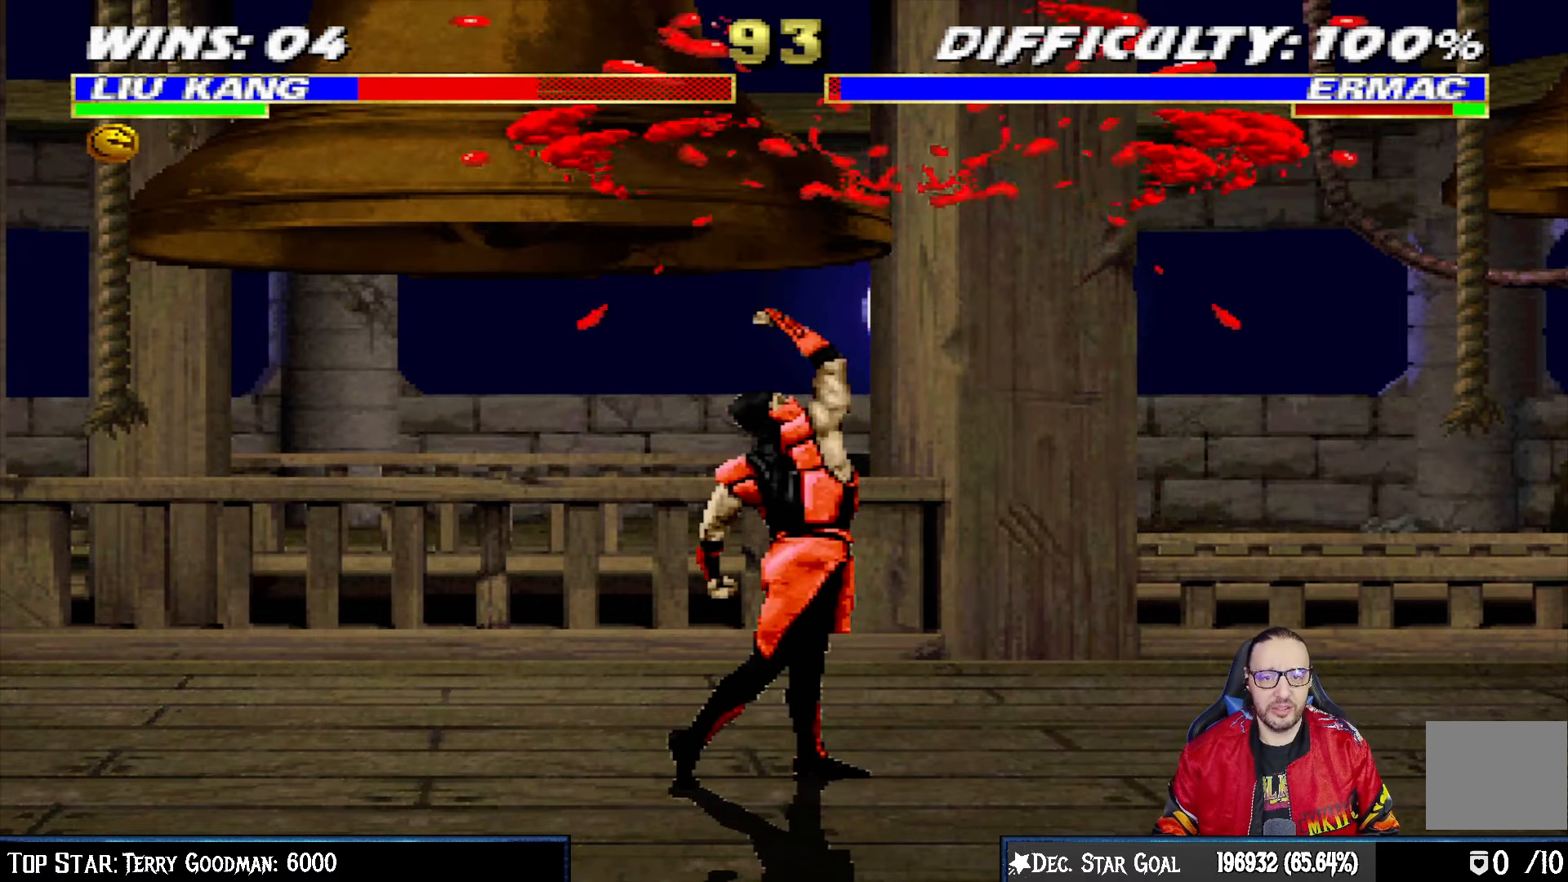
Gameplay with a controller (PlayStation layout); each line is a JSON object with the inputs held at the frame after it. "events" lists button and stick changes between this image and that frame as [ms after this image, input, new state], when the widget could be followed in between.
{"buttons": ["L1", "R1", "DPAD_DOWN", "DPAD_RIGHT"], "left_stick": "center", "right_stick": "center", "events": [[200, "R1", "down"]]}
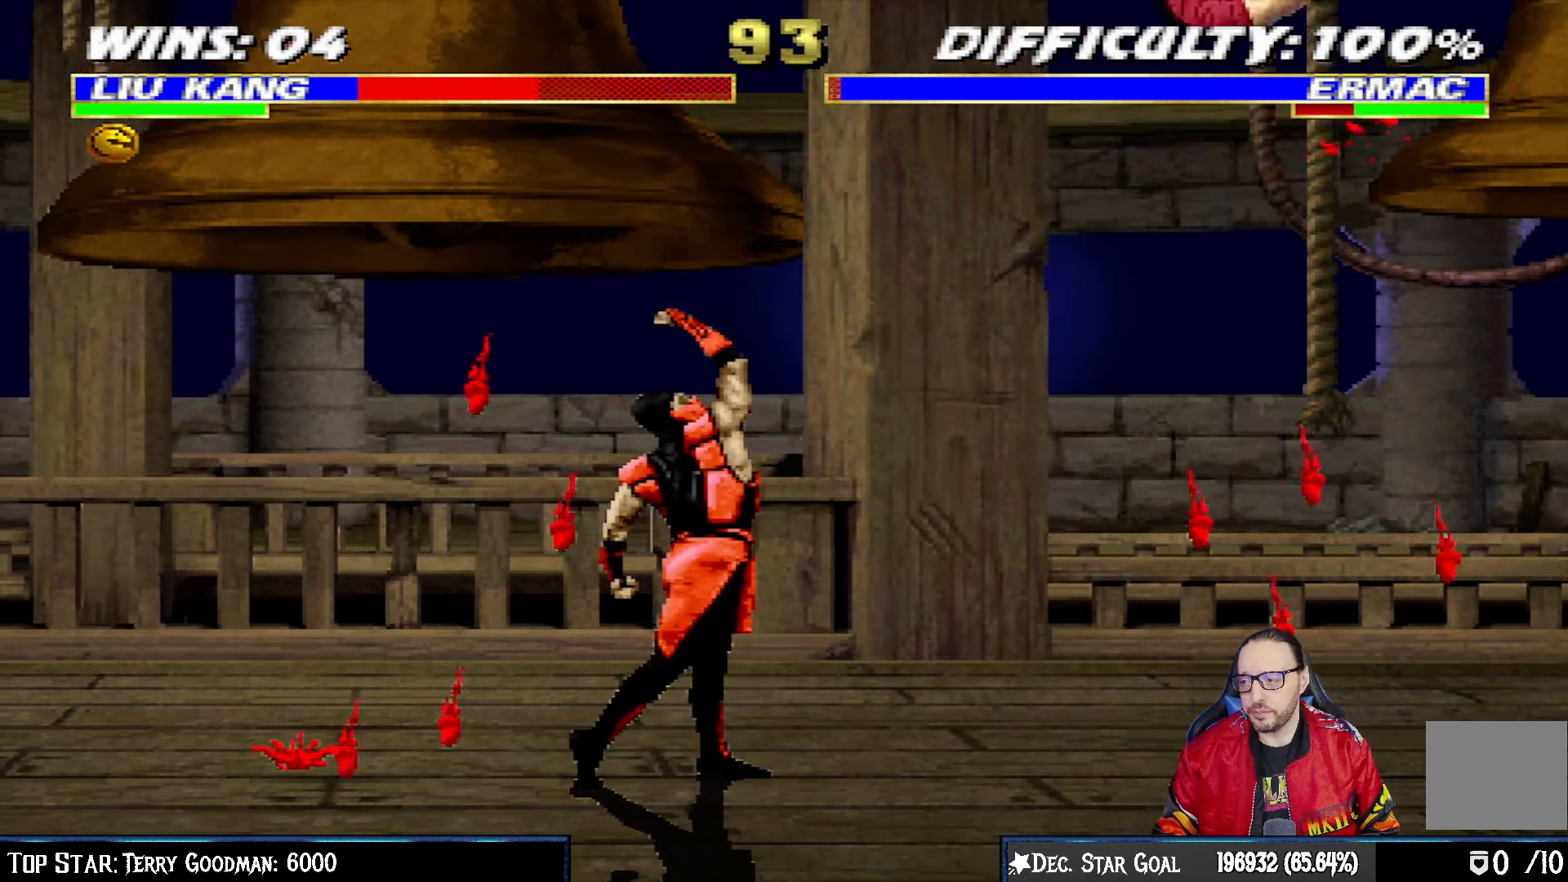
{"buttons": ["L1", "R1", "DPAD_DOWN", "DPAD_RIGHT"], "left_stick": "center", "right_stick": "center", "events": []}
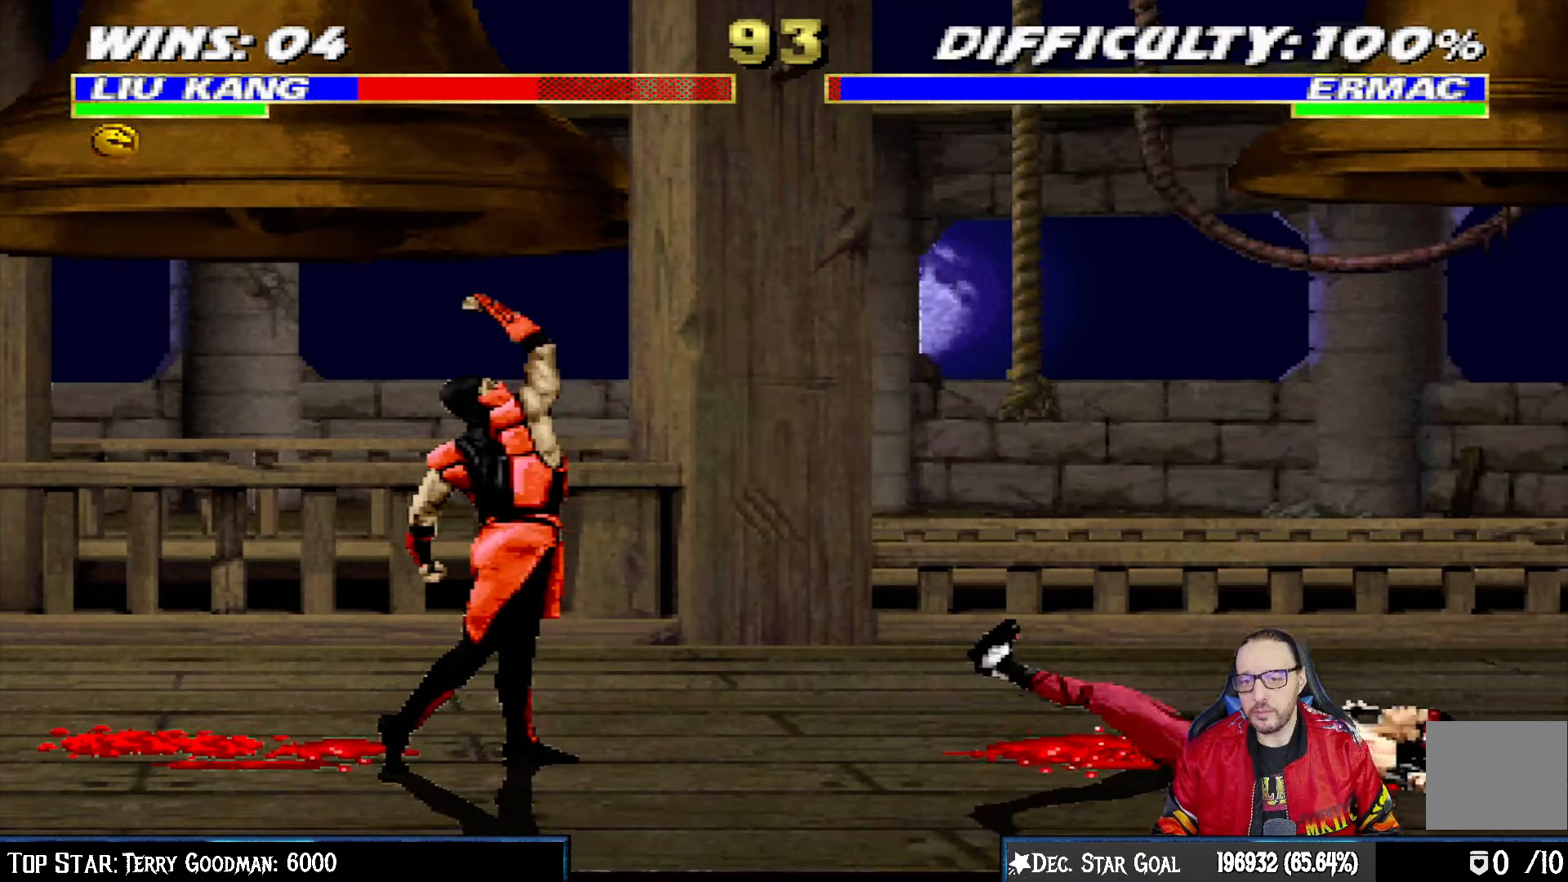
{"buttons": [], "left_stick": "center", "right_stick": "center"}
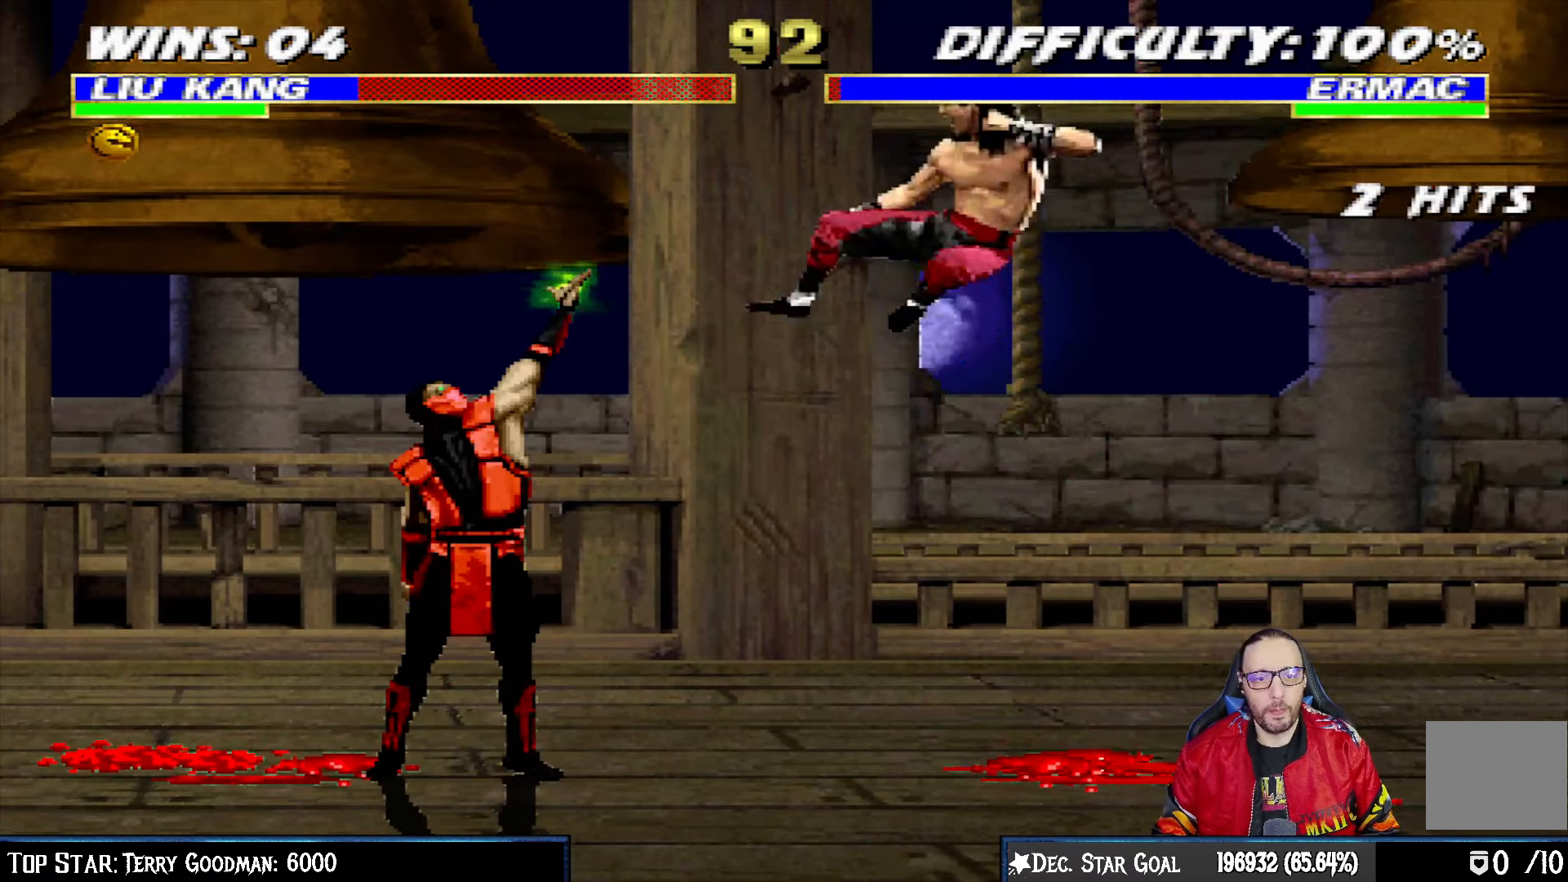
{"buttons": ["L1", "R1", "DPAD_DOWN", "DPAD_RIGHT"], "left_stick": "center", "right_stick": "center", "events": [[50, "TRIANGLE", "down"], [217, "TRIANGLE", "up"], [350, "DPAD_DOWN", "down"], [350, "DPAD_RIGHT", "down"], [367, "L1", "down"], [383, "R1", "down"]]}
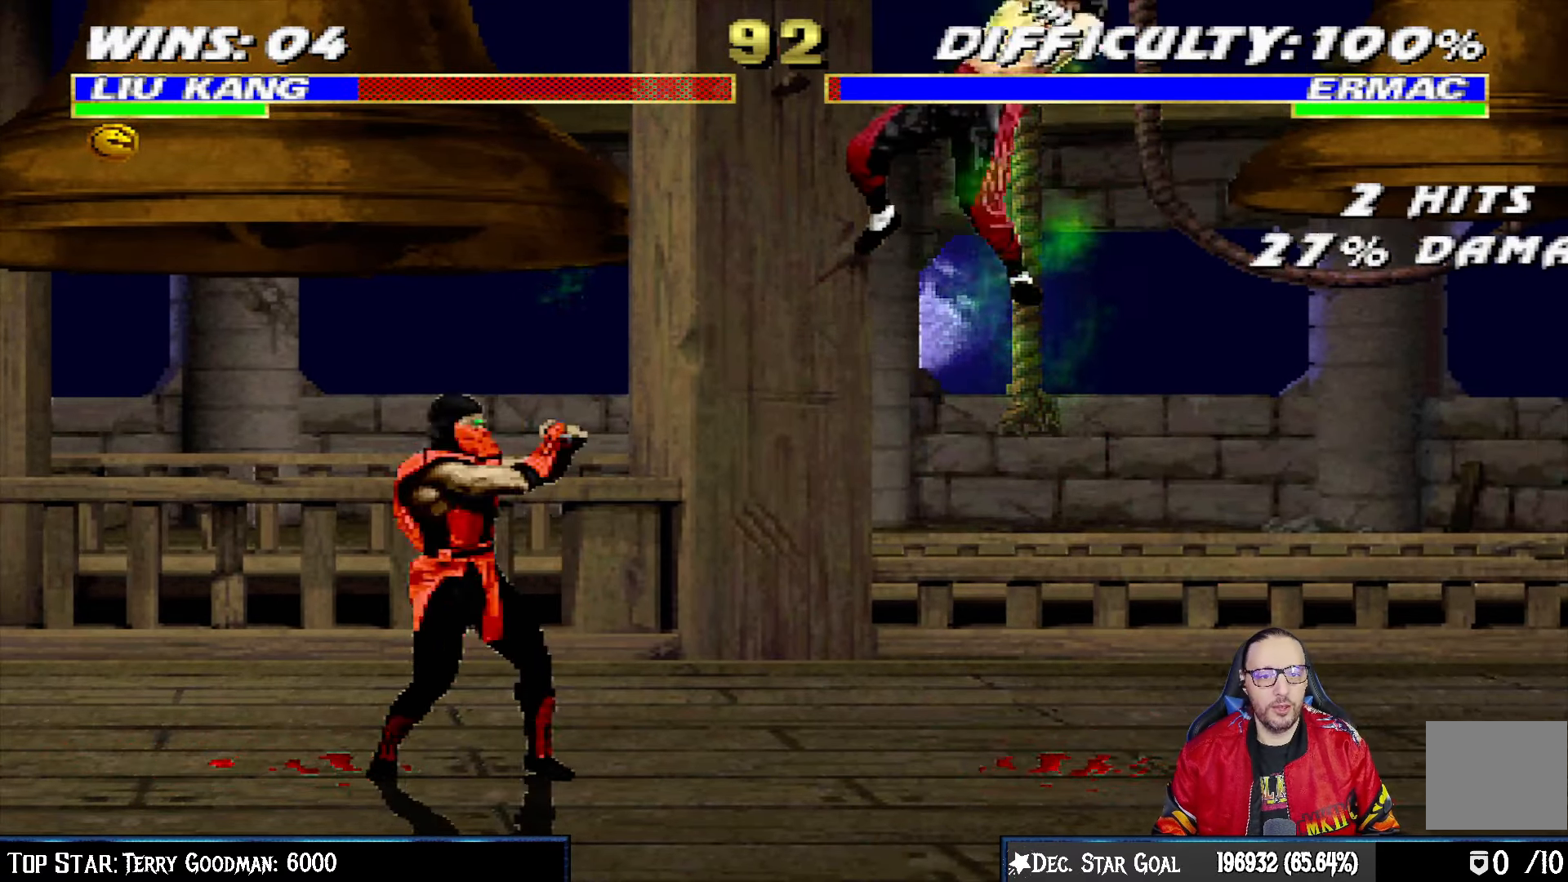
{"buttons": ["L1", "R1", "DPAD_RIGHT"], "left_stick": "center", "right_stick": "center", "events": [[233, "DPAD_DOWN", "up"]]}
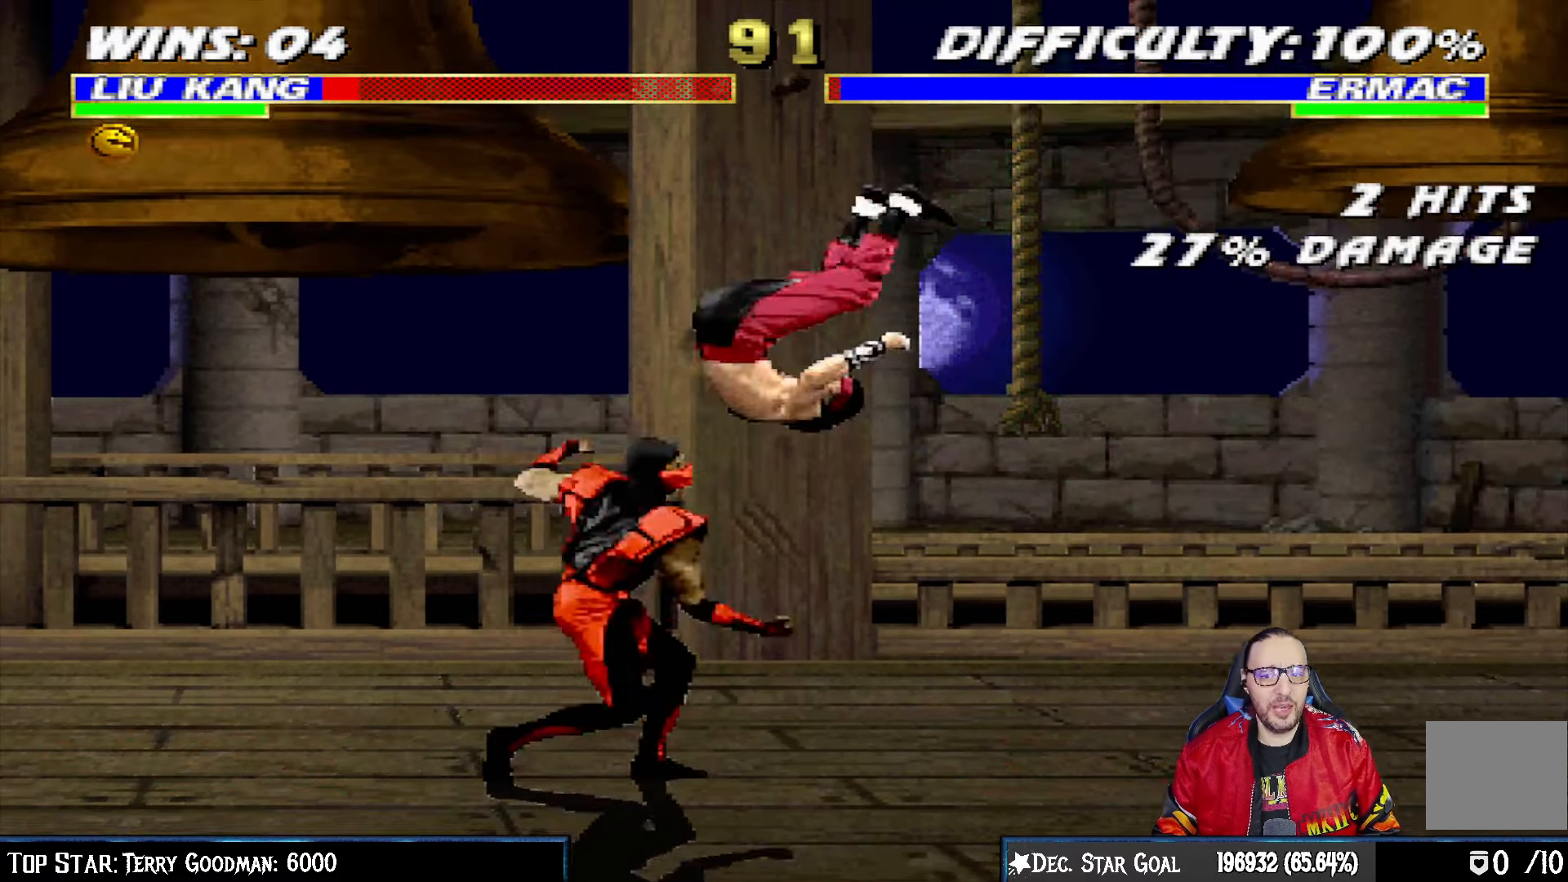
{"buttons": ["L1", "DPAD_DOWN", "DPAD_RIGHT"], "left_stick": "center", "right_stick": "center", "events": [[200, "DPAD_RIGHT", "up"], [400, "L1", "up"], [417, "R1", "up"], [450, "DPAD_DOWN", "down"], [450, "DPAD_RIGHT", "down"], [467, "L1", "down"]]}
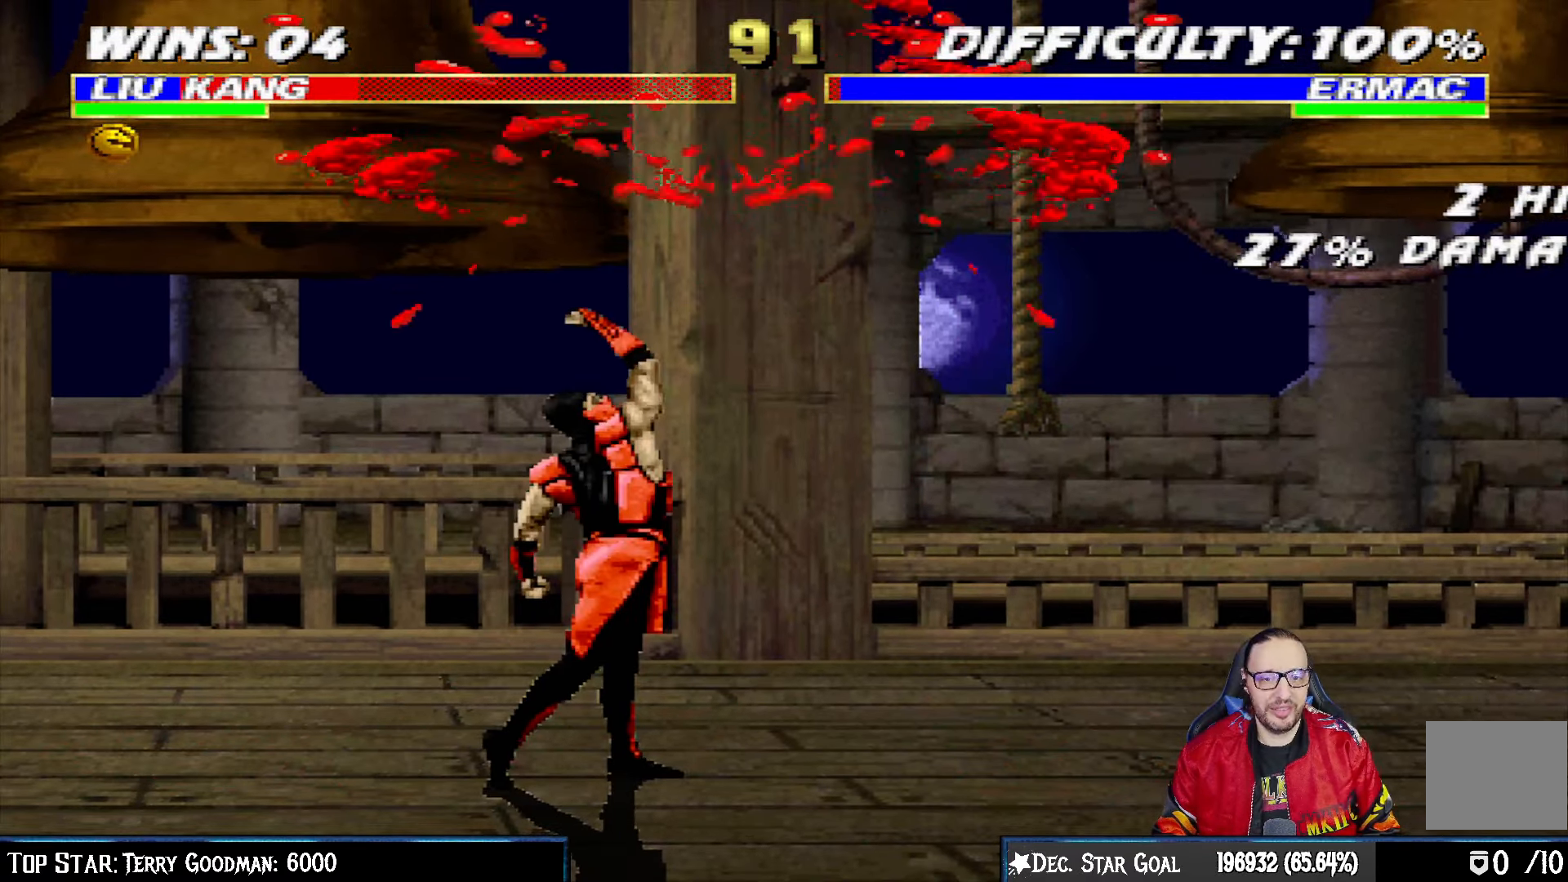
{"buttons": ["L1", "R1", "DPAD_DOWN", "DPAD_RIGHT"], "left_stick": "center", "right_stick": "center", "events": [[50, "R1", "down"]]}
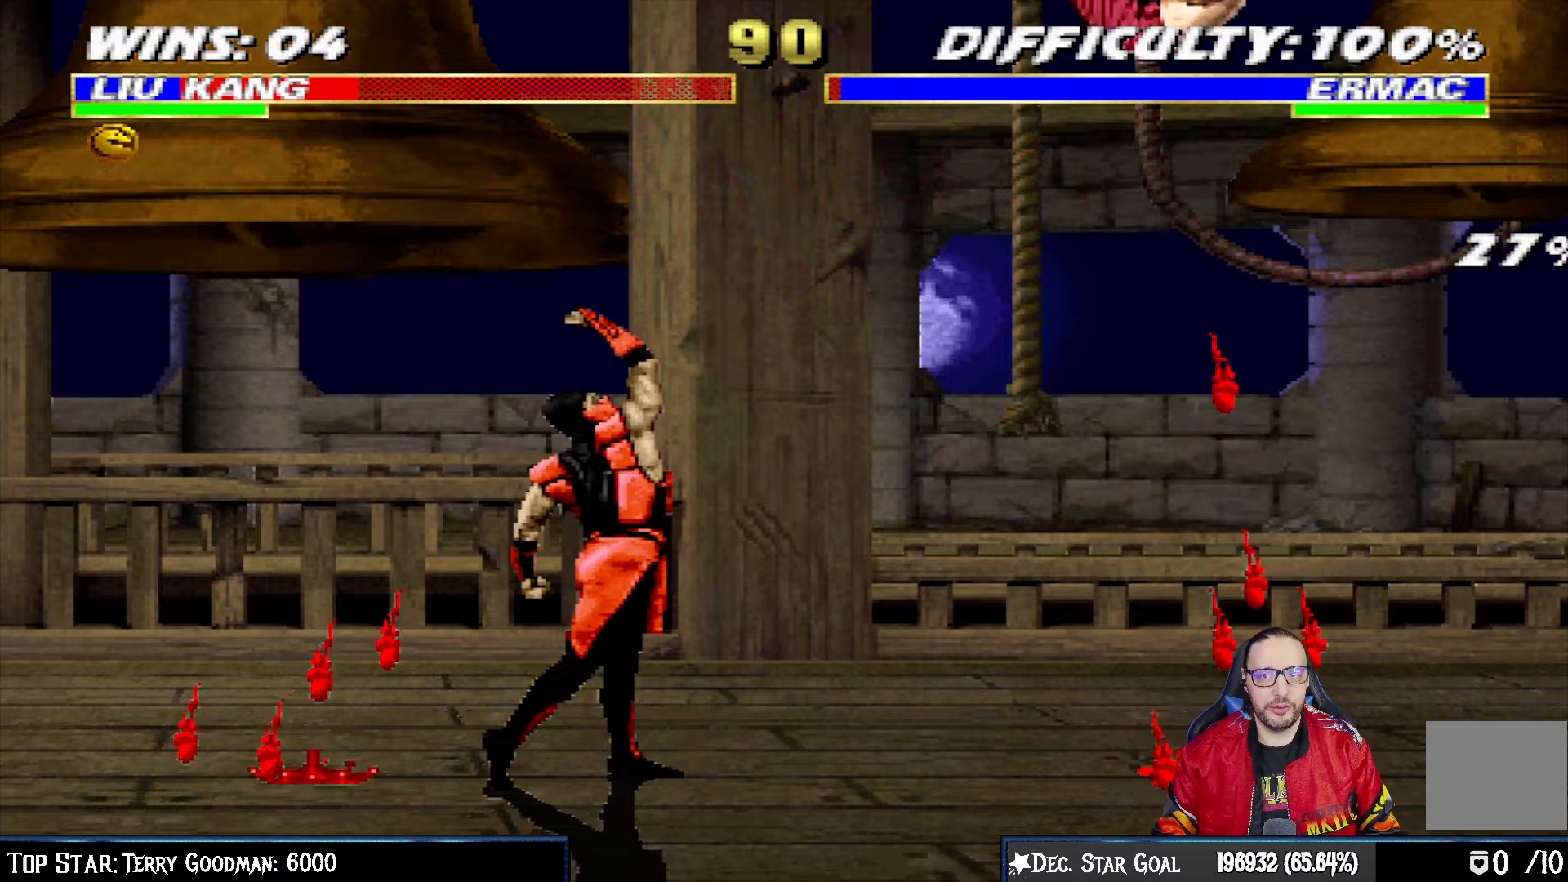
{"buttons": ["L1", "R1", "DPAD_DOWN", "DPAD_RIGHT"], "left_stick": "center", "right_stick": "center", "events": []}
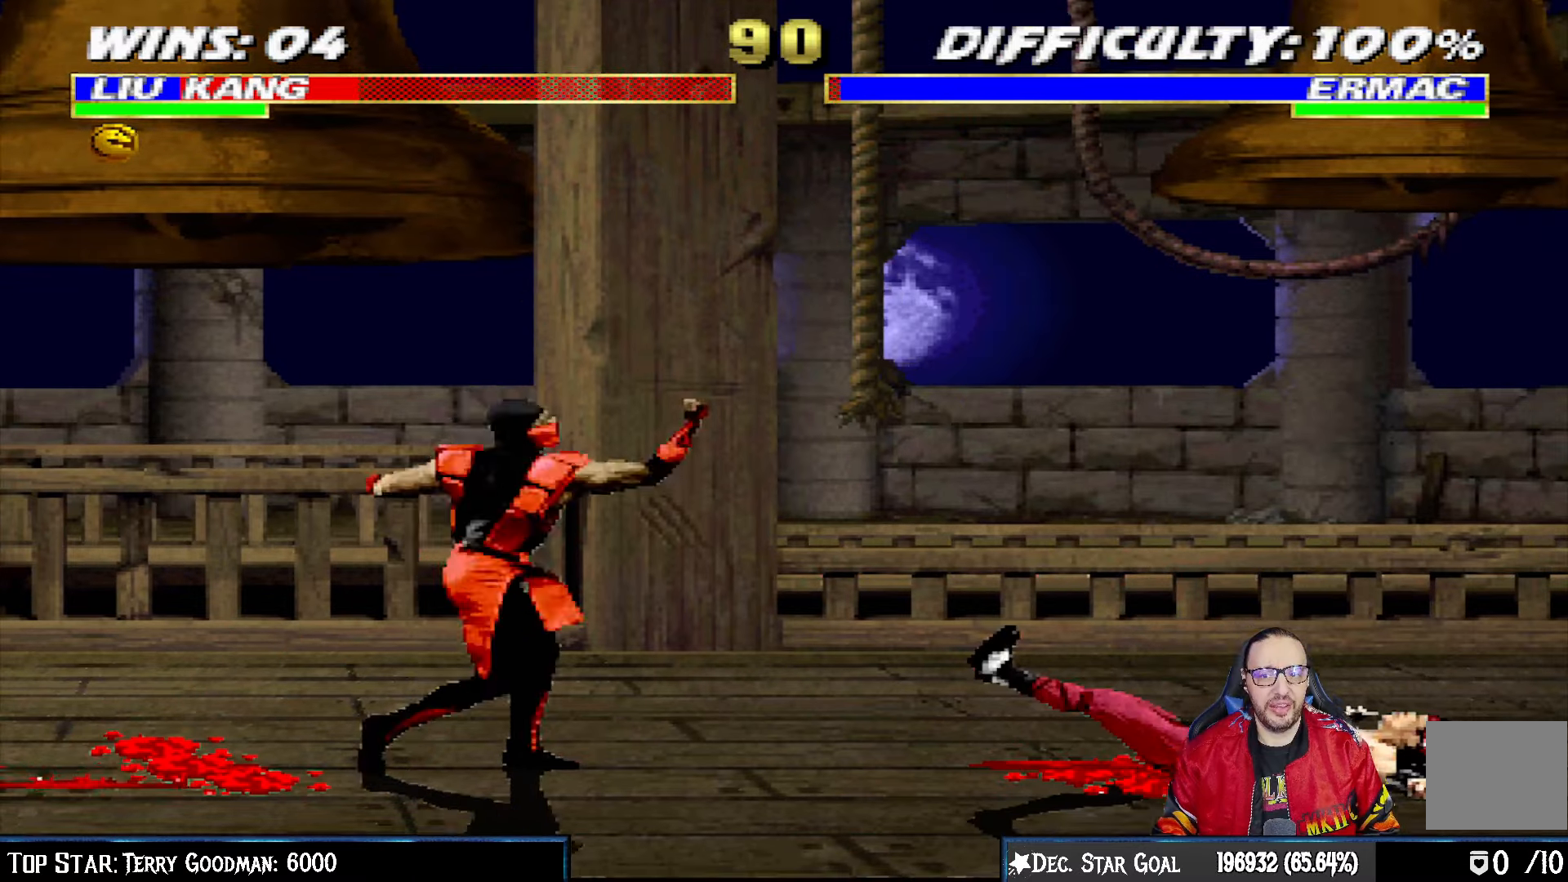
{"buttons": ["L1", "R1", "DPAD_DOWN", "DPAD_RIGHT"], "left_stick": "center", "right_stick": "center", "events": []}
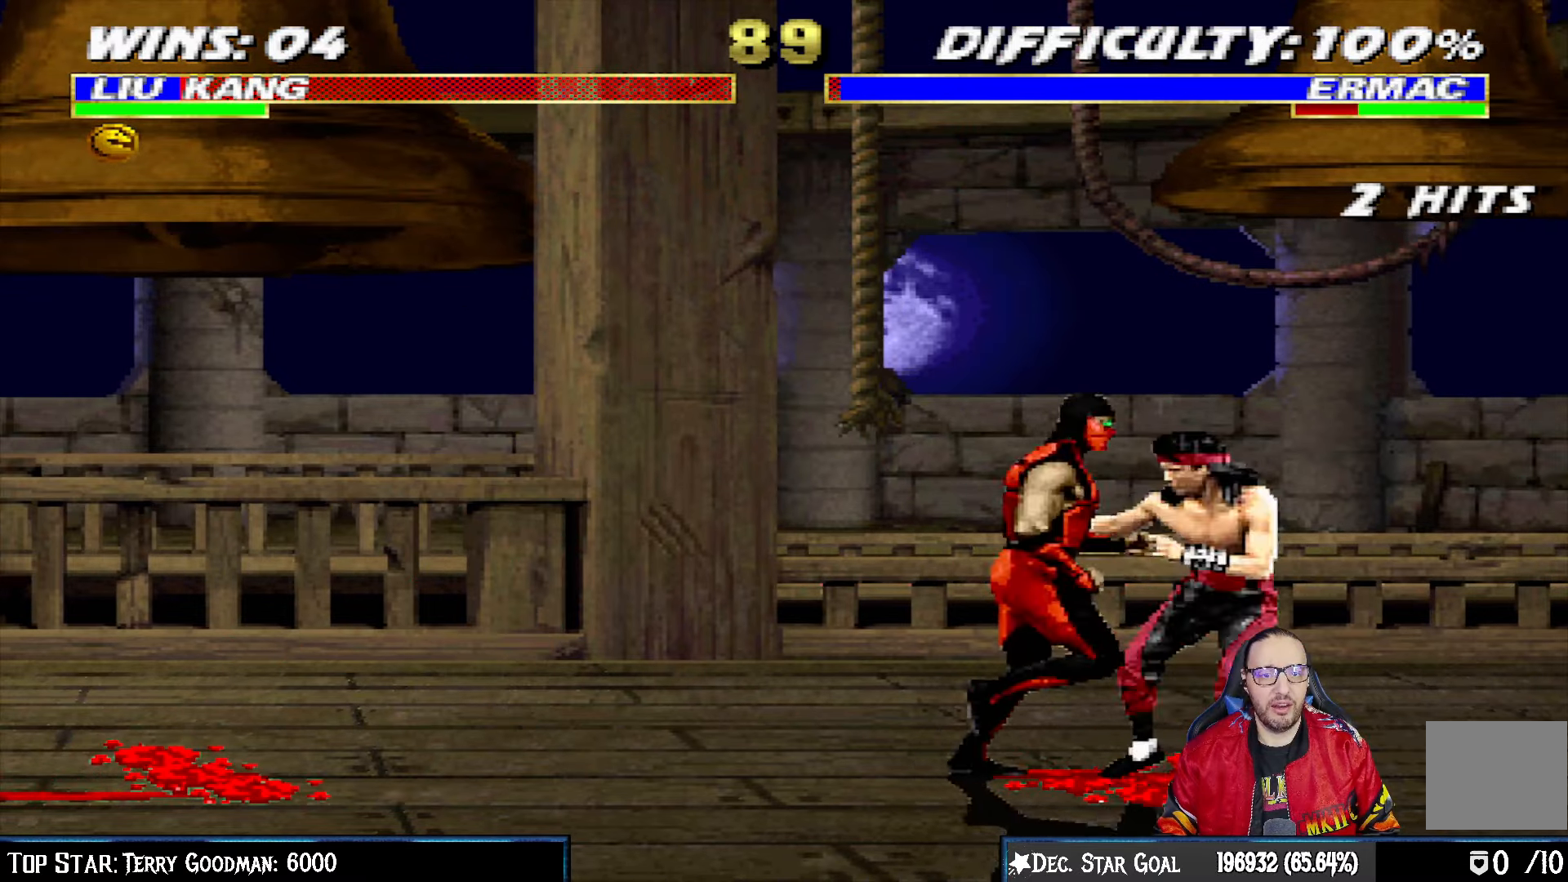
{"buttons": ["L1", "R1", "DPAD_DOWN", "DPAD_RIGHT"], "left_stick": "center", "right_stick": "center", "events": []}
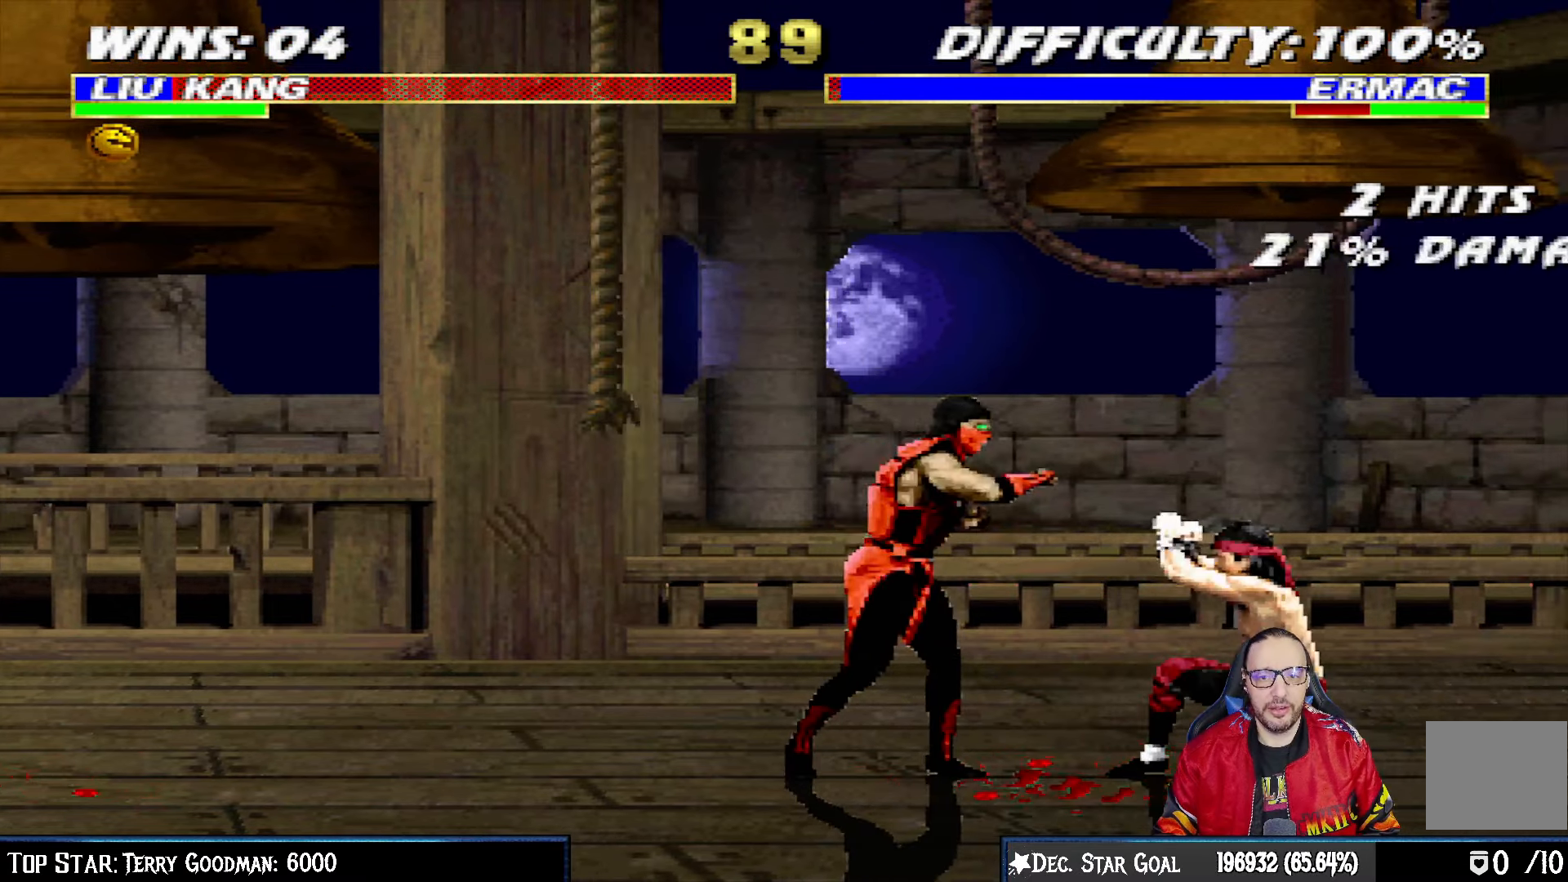
{"buttons": [], "left_stick": "center", "right_stick": "center", "events": [[367, "DPAD_DOWN", "up"], [383, "DPAD_RIGHT", "up"], [400, "L1", "up"], [467, "R1", "up"]]}
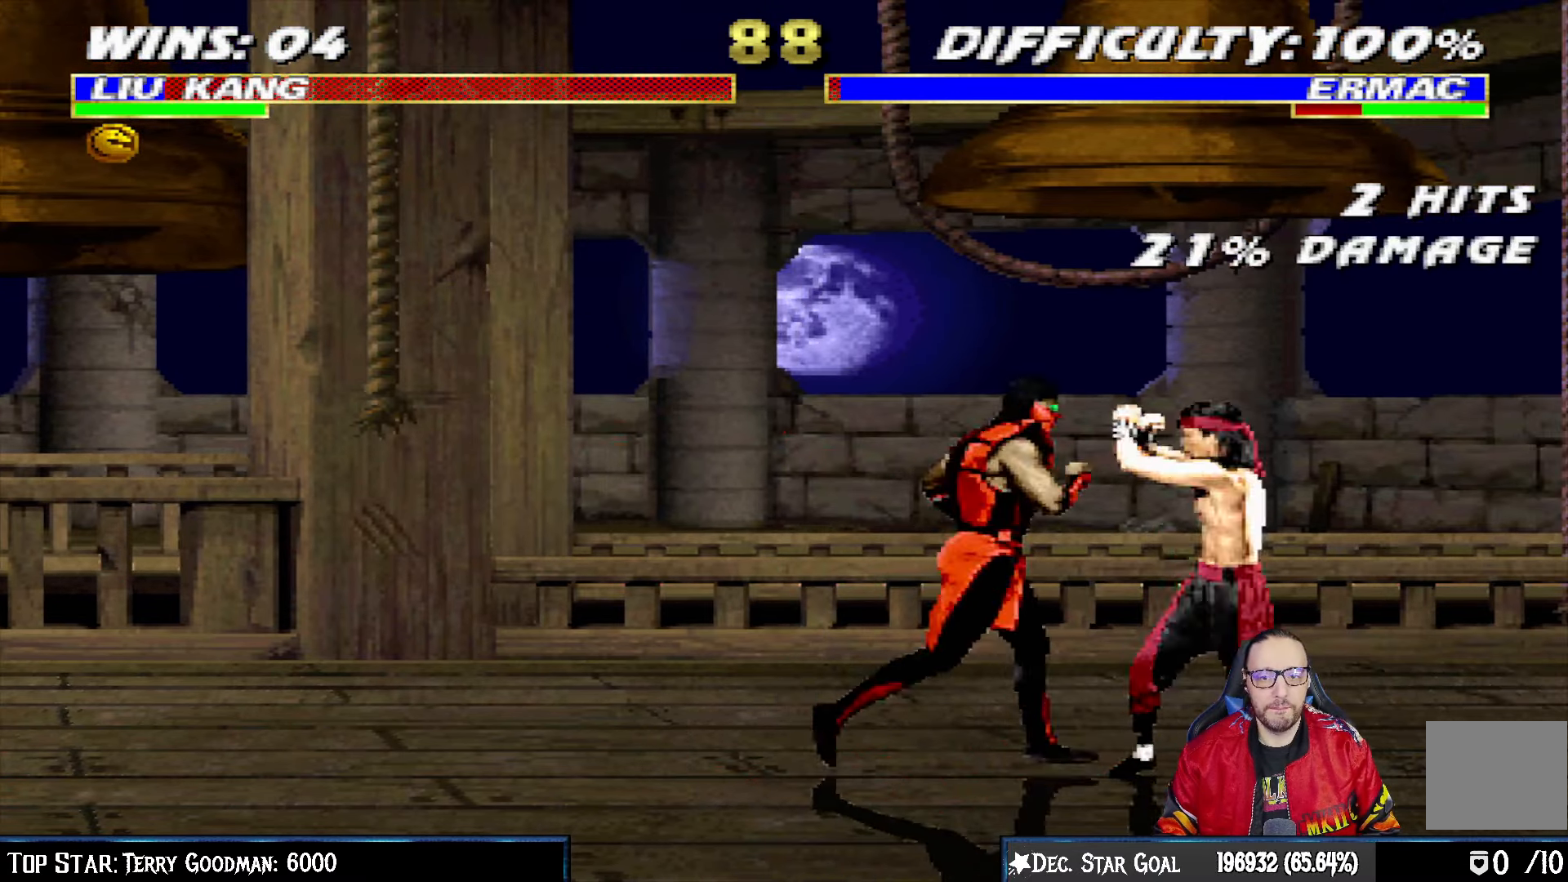
{"buttons": ["SQUARE"], "left_stick": "center", "right_stick": "center", "events": [[17, "DPAD_LEFT", "down"], [17, "L1", "down"], [33, "DPAD_UP", "down"], [283, "DPAD_LEFT", "up"], [317, "DPAD_UP", "up"], [433, "SQUARE", "down"], [450, "L1", "up"]]}
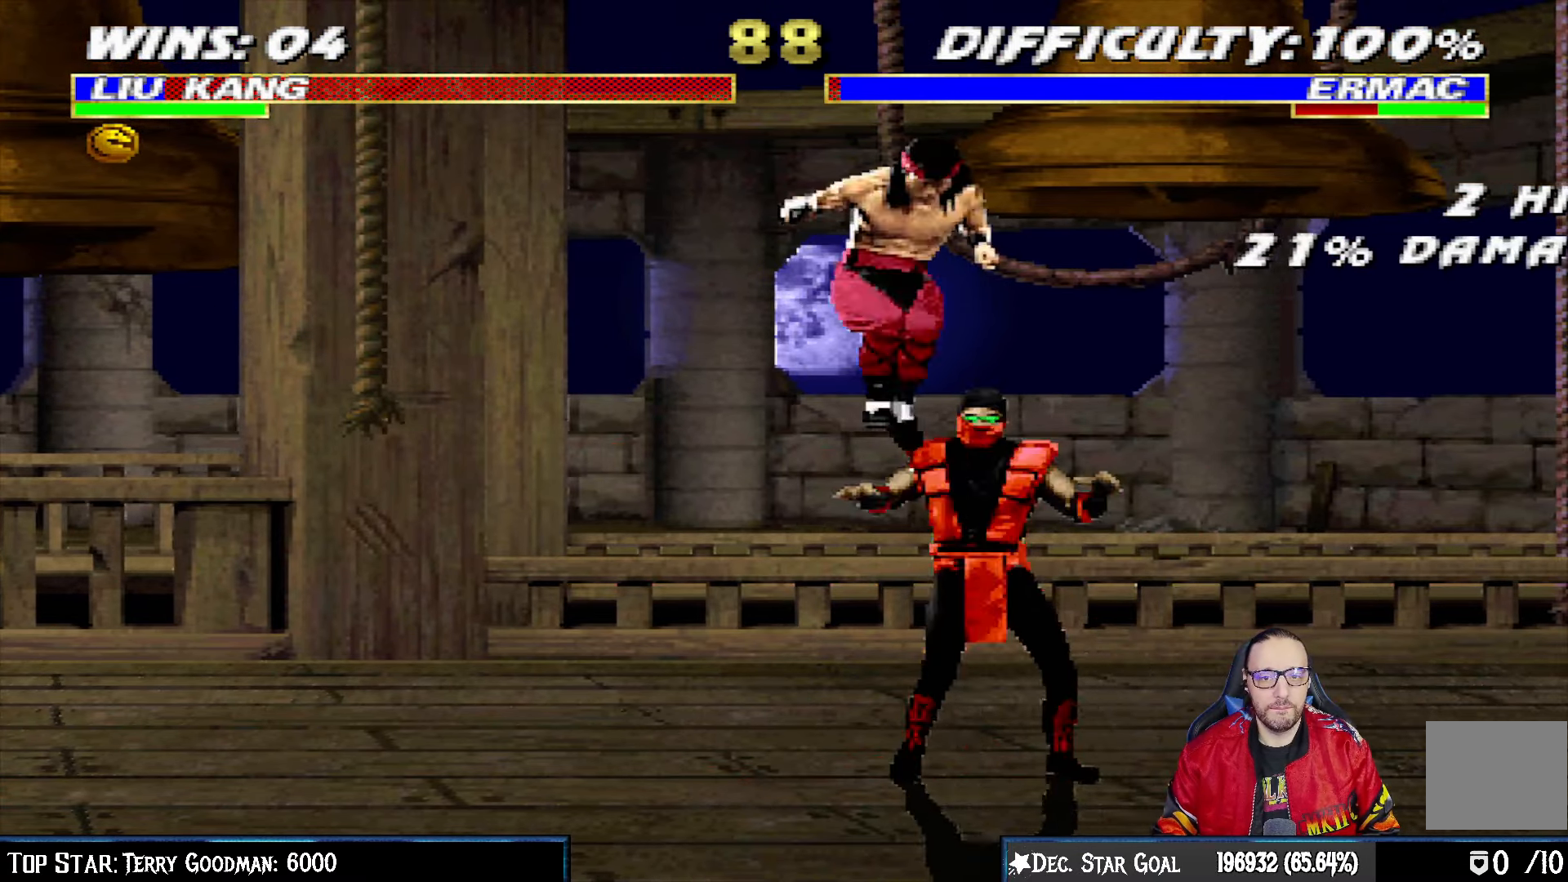
{"buttons": ["L1", "DPAD_UP", "DPAD_RIGHT"], "left_stick": "center", "right_stick": "center", "events": [[50, "SQUARE", "up"], [400, "DPAD_RIGHT", "down"], [417, "DPAD_UP", "down"], [417, "L1", "down"]]}
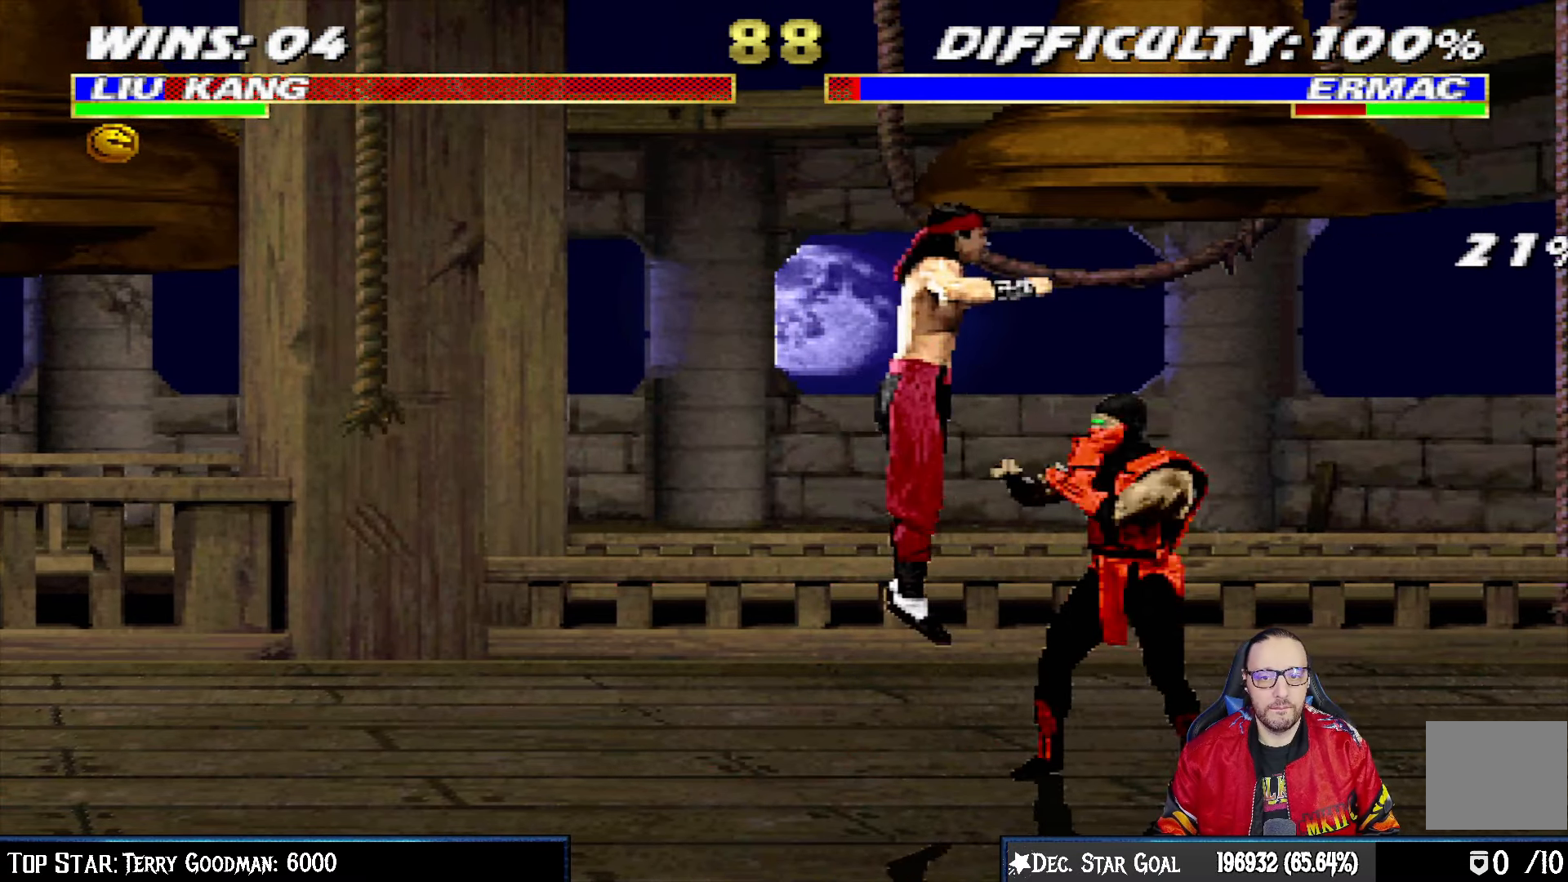
{"buttons": [], "left_stick": "center", "right_stick": "center", "events": [[33, "DPAD_UP", "up"], [50, "DPAD_RIGHT", "up"], [133, "DPAD_LEFT", "down"], [300, "SQUARE", "down"], [317, "DPAD_LEFT", "up"], [350, "L1", "up"], [400, "SQUARE", "up"]]}
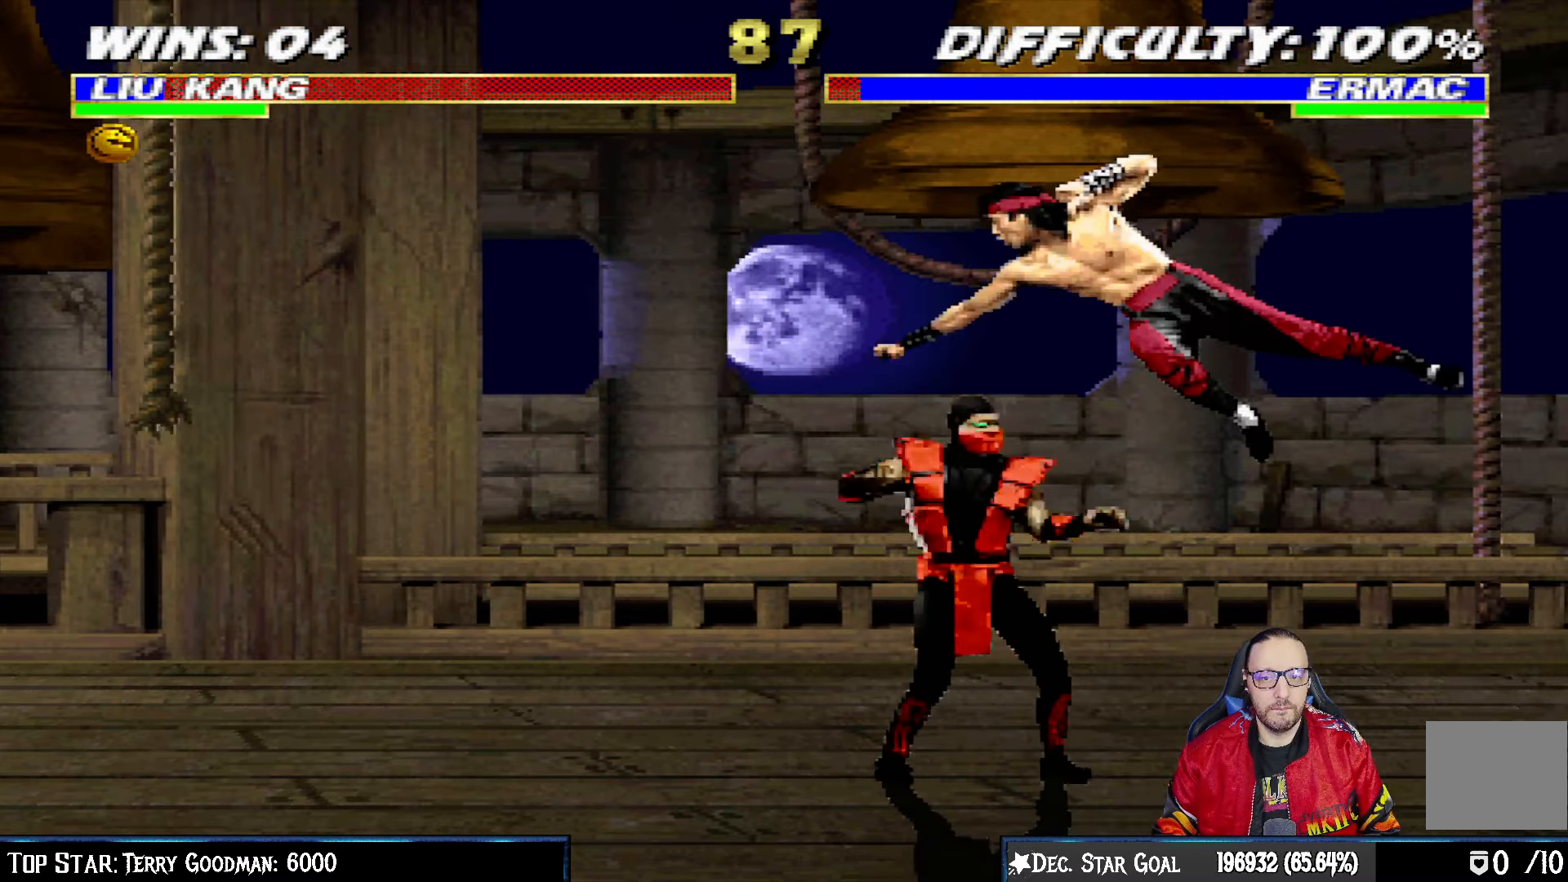
{"buttons": ["L1", "DPAD_RIGHT"], "left_stick": "center", "right_stick": "center", "events": [[317, "DPAD_LEFT", "down"], [333, "DPAD_UP", "down"], [333, "L1", "down"], [450, "DPAD_LEFT", "up"], [467, "DPAD_UP", "up"], [500, "DPAD_RIGHT", "down"]]}
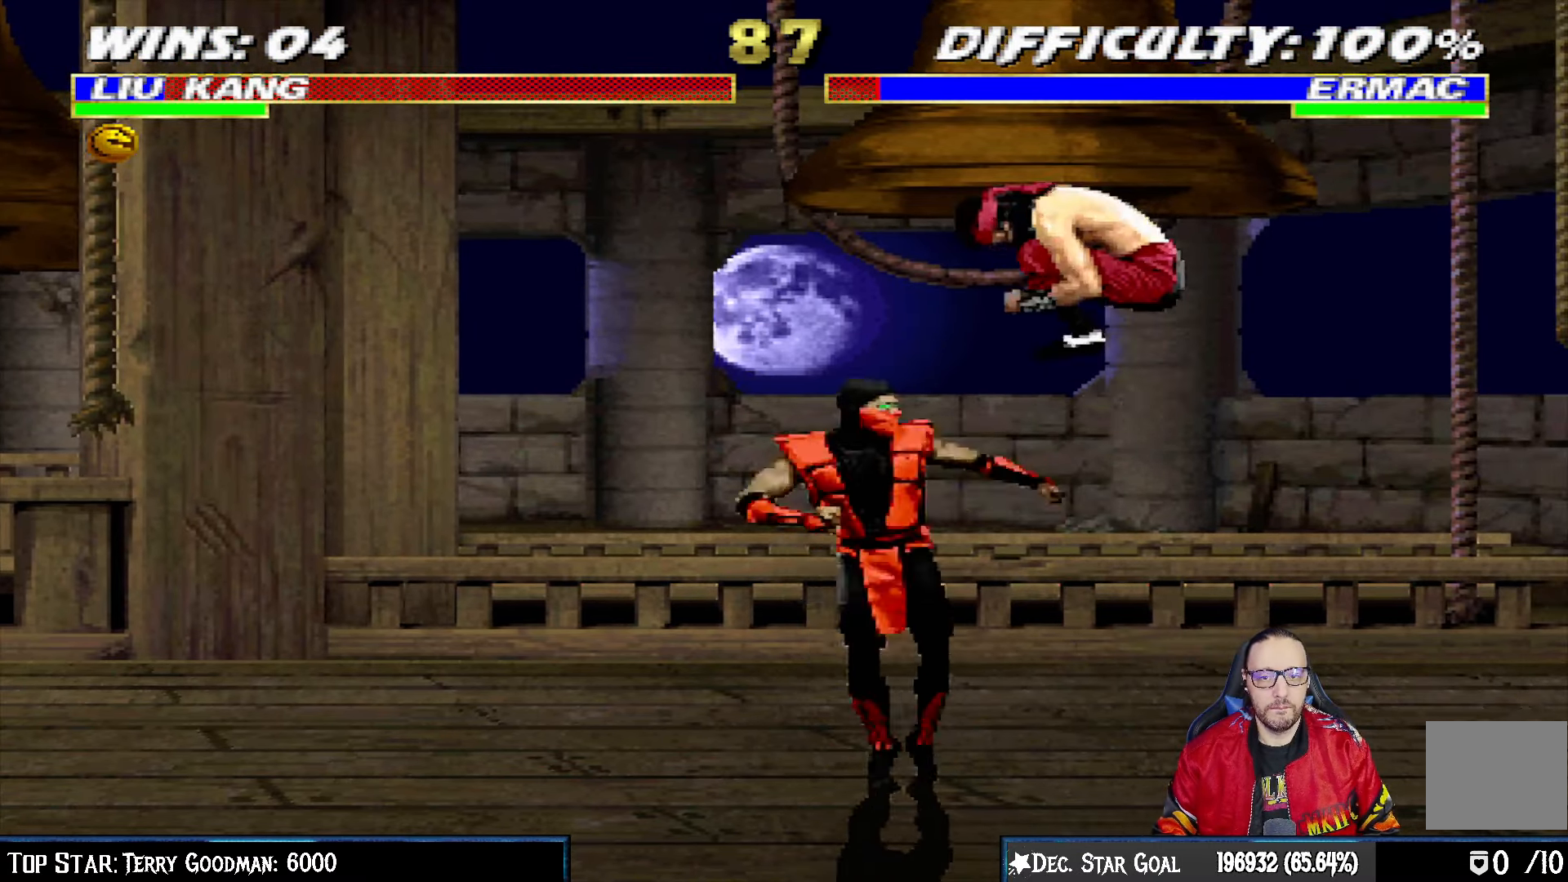
{"buttons": ["SQUARE", "L1"], "left_stick": "center", "right_stick": "center", "events": [[317, "SQUARE", "down"], [417, "SQUARE", "up"], [500, "DPAD_RIGHT", "up"], [500, "SQUARE", "down"]]}
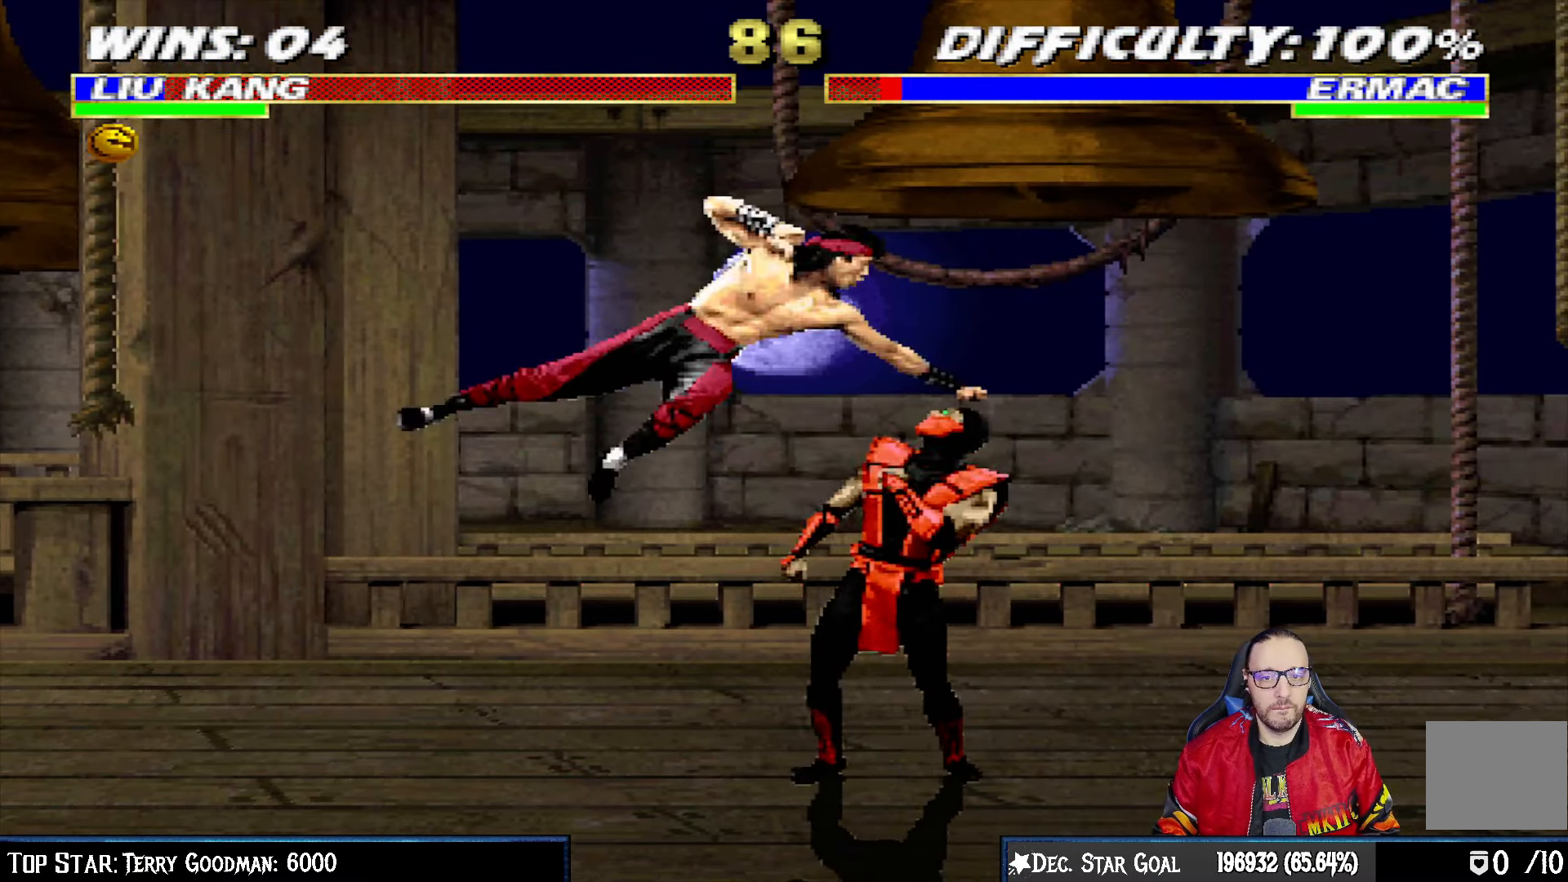
{"buttons": ["CROSS", "L1", "DPAD_UP", "DPAD_LEFT"], "left_stick": "center", "right_stick": "center", "events": [[83, "SQUARE", "up"], [100, "DPAD_LEFT", "down"], [167, "SQUARE", "down"], [233, "SQUARE", "up"], [283, "CROSS", "down"], [383, "CROSS", "up"], [433, "CROSS", "down"], [500, "DPAD_UP", "down"]]}
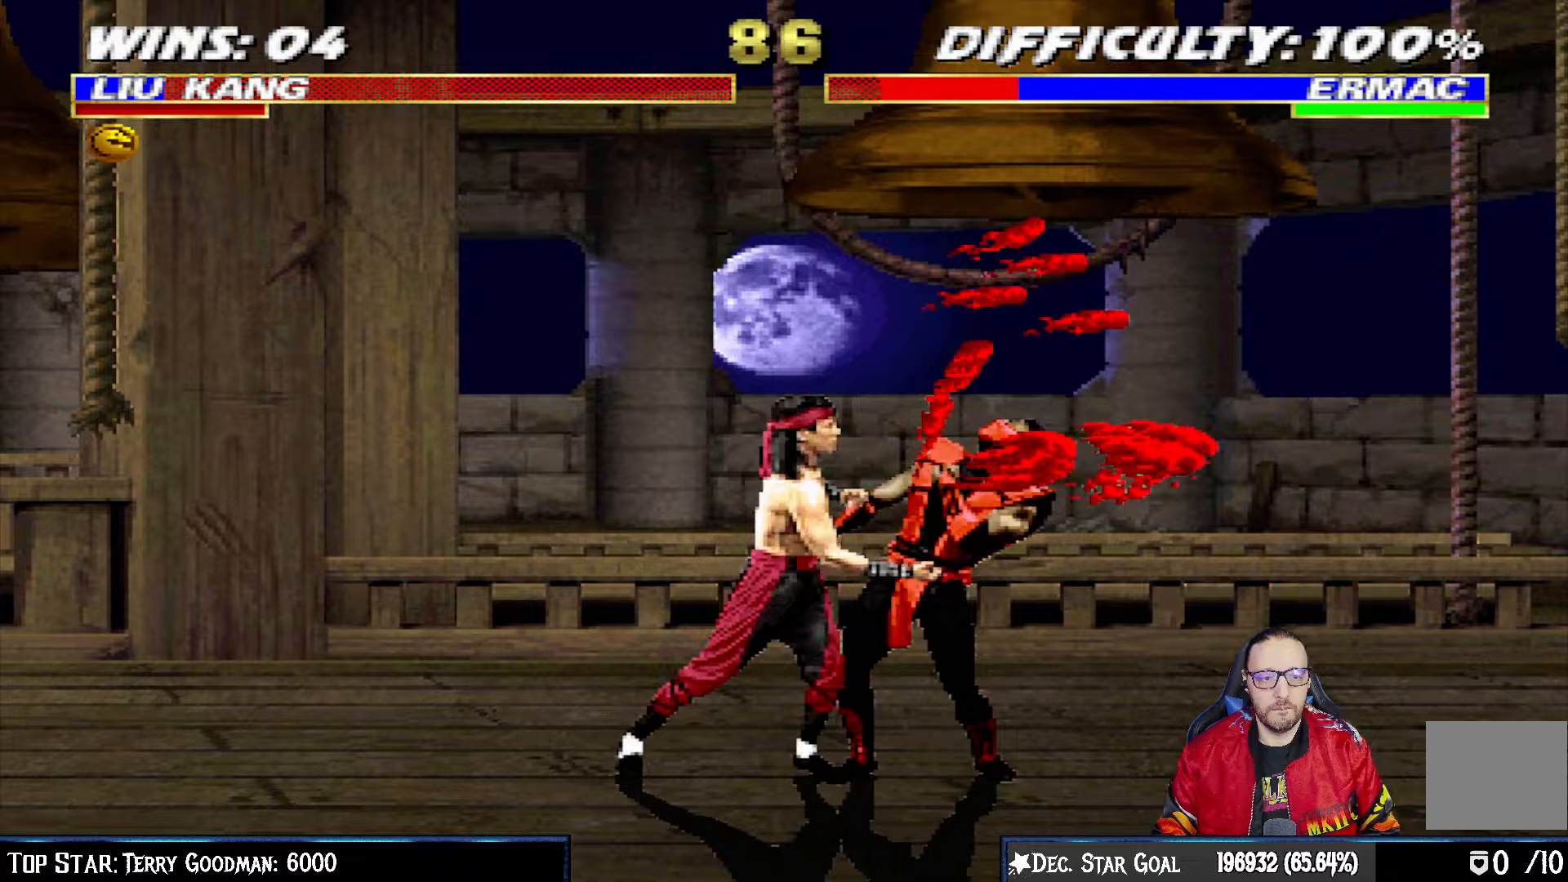
{"buttons": [], "left_stick": "center", "right_stick": "center", "events": [[33, "CROSS", "up"], [83, "CROSS", "down"], [217, "DPAD_UP", "up"], [250, "DPAD_LEFT", "up"], [267, "L1", "up"], [333, "CROSS", "up"]]}
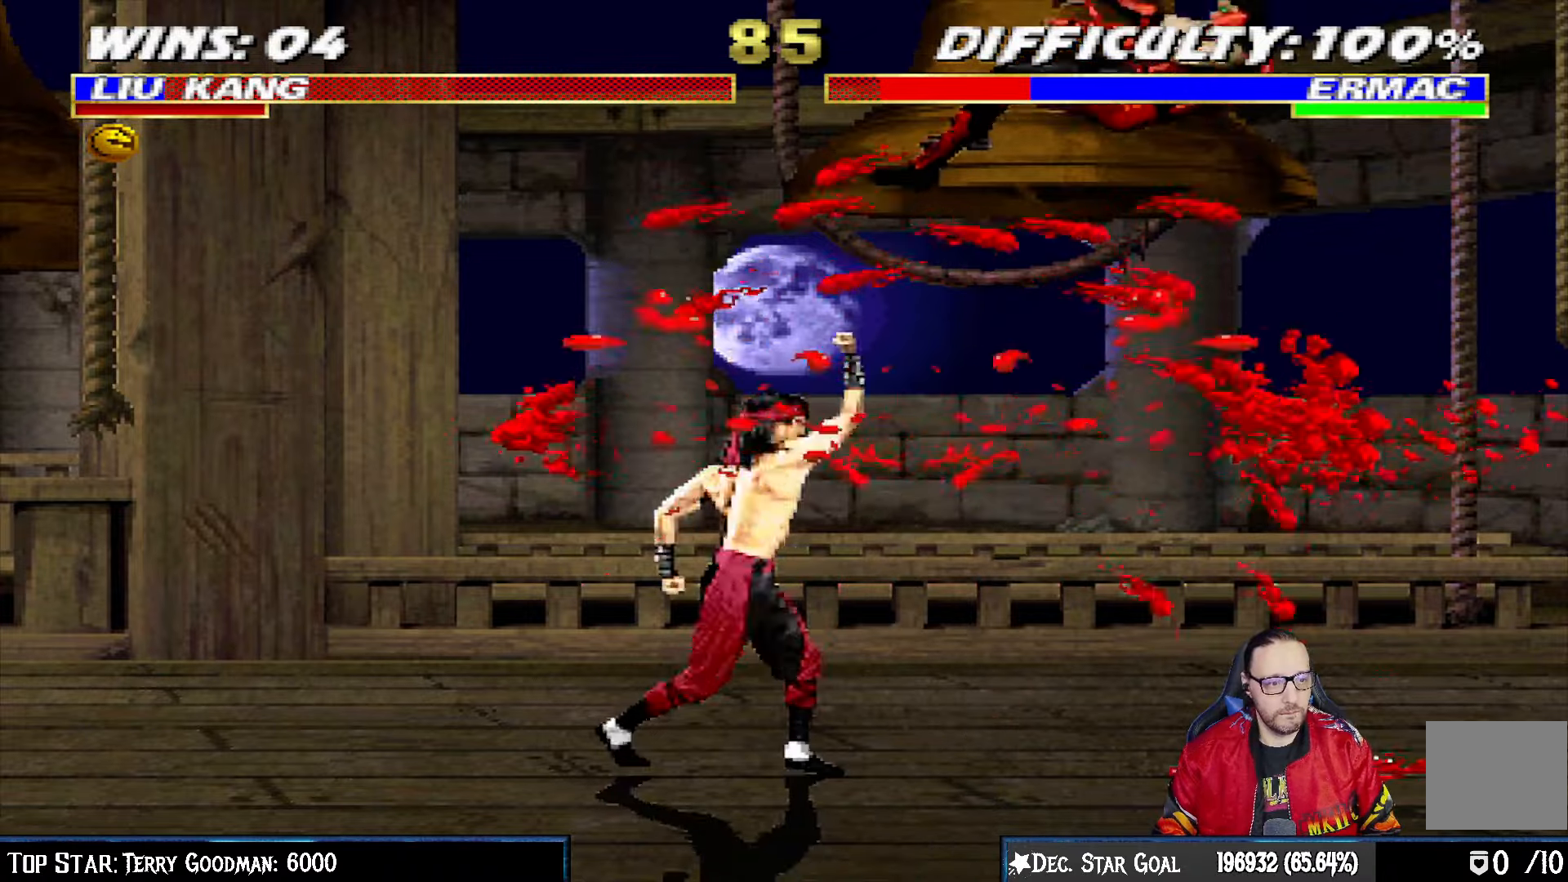
{"buttons": ["DPAD_RIGHT"], "left_stick": "center", "right_stick": "center", "events": [[33, "L1", "down"], [50, "DPAD_RIGHT", "down"], [50, "DPAD_UP", "down"], [217, "SQUARE", "down"], [233, "DPAD_RIGHT", "up"], [233, "DPAD_UP", "up"], [250, "L1", "up"], [333, "DPAD_RIGHT", "down"], [333, "SQUARE", "up"], [400, "SQUARE", "down"], [417, "DPAD_RIGHT", "up"], [467, "DPAD_RIGHT", "down"], [467, "SQUARE", "up"]]}
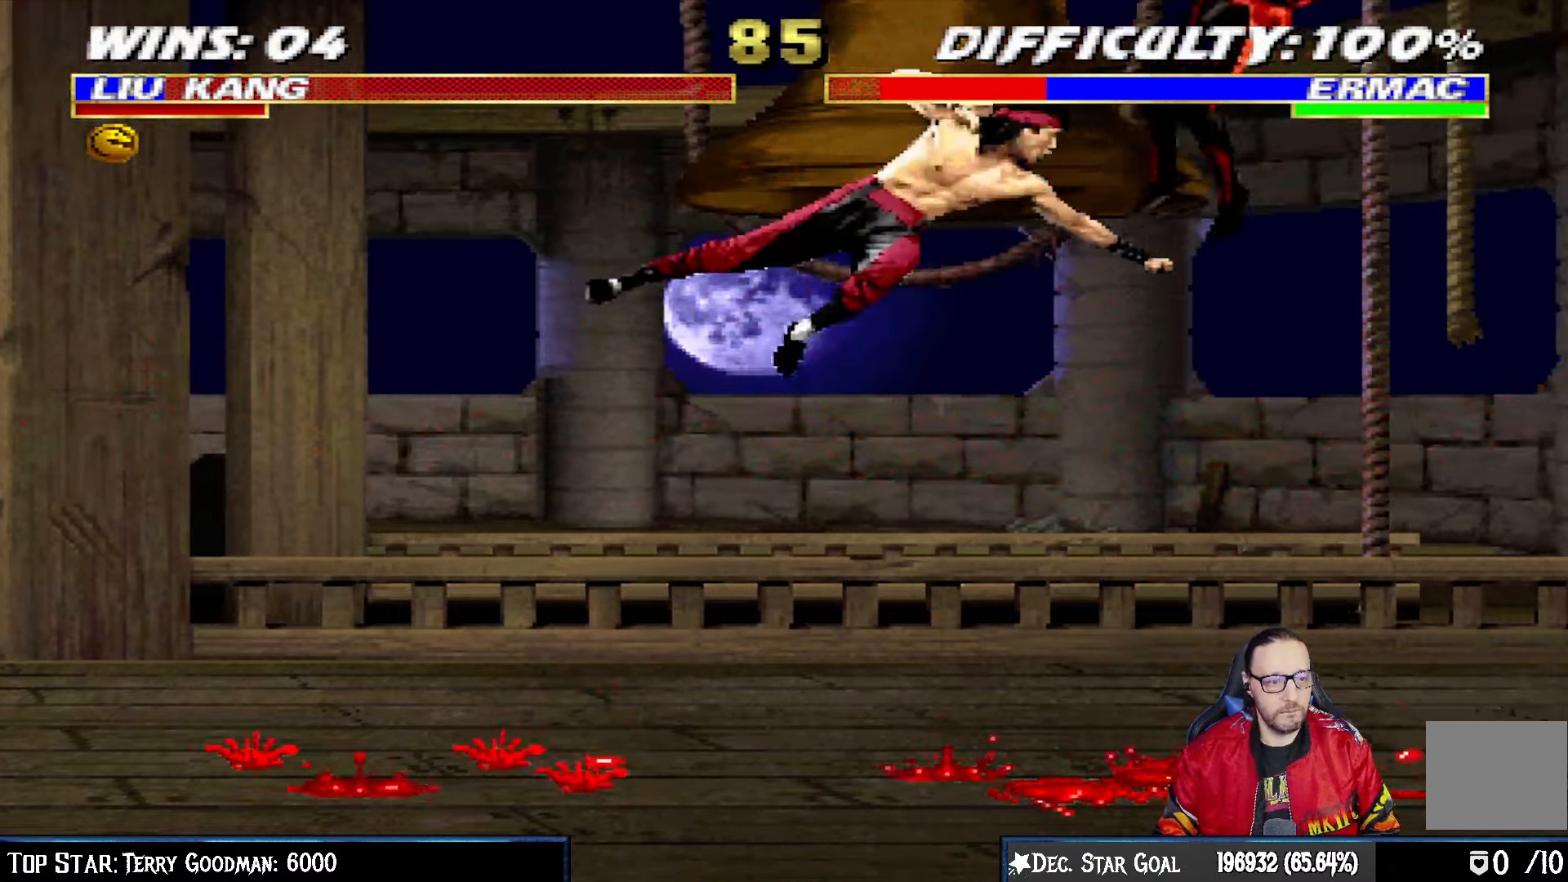
{"buttons": ["DPAD_RIGHT"], "left_stick": "center", "right_stick": "center", "events": [[50, "SQUARE", "down"], [67, "DPAD_RIGHT", "up"], [117, "SQUARE", "up"], [133, "DPAD_RIGHT", "down"], [200, "SQUARE", "down"], [233, "DPAD_RIGHT", "up"], [283, "SQUARE", "up"], [300, "DPAD_RIGHT", "down"], [383, "DPAD_RIGHT", "up"], [467, "DPAD_RIGHT", "down"]]}
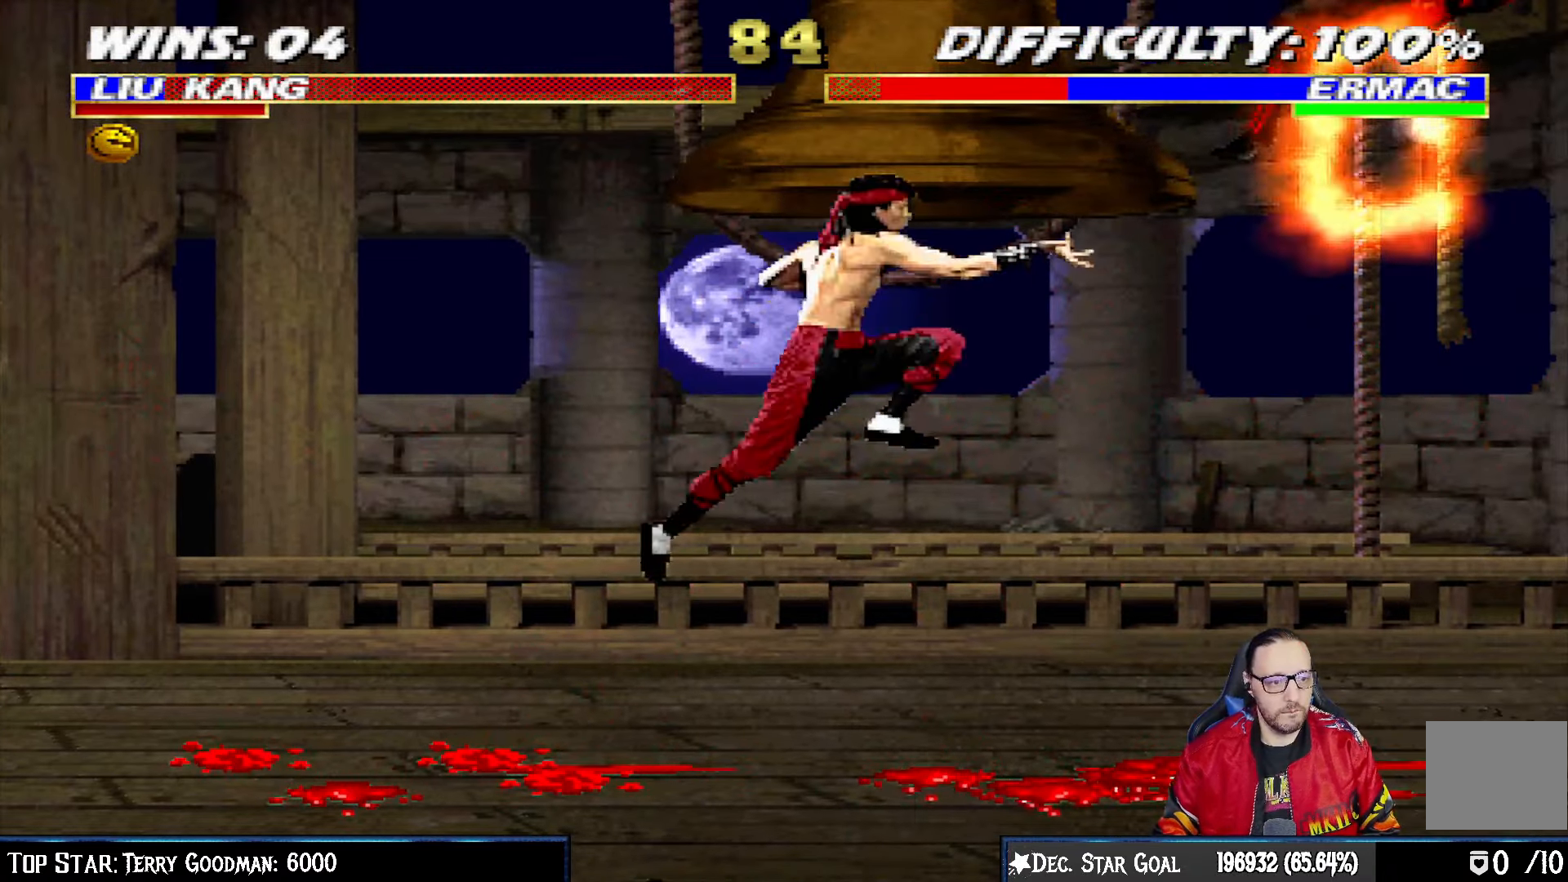
{"buttons": ["TRIANGLE"], "left_stick": "center", "right_stick": "center", "events": [[50, "DPAD_RIGHT", "up"], [133, "DPAD_RIGHT", "down"], [200, "TRIANGLE", "down"], [283, "TRIANGLE", "up"], [317, "TRIANGLE", "down"], [383, "R1", "down"], [467, "DPAD_RIGHT", "up"], [467, "R1", "up"]]}
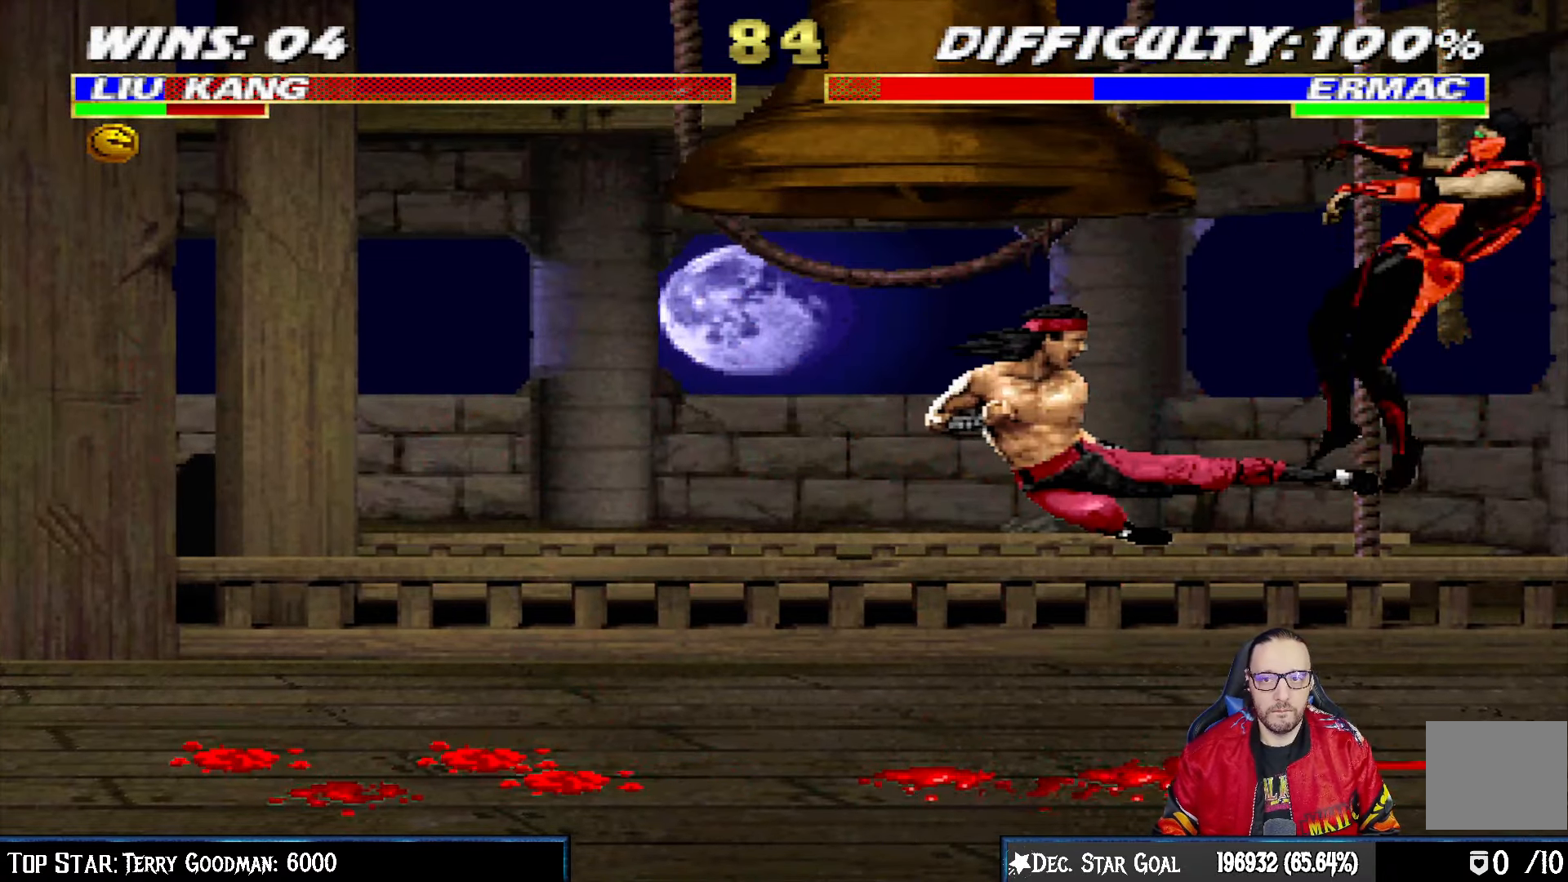
{"buttons": ["L1", "DPAD_UP", "DPAD_LEFT"], "left_stick": "center", "right_stick": "center", "events": [[33, "TRIANGLE", "up"], [400, "L1", "down"], [417, "DPAD_LEFT", "down"], [417, "DPAD_UP", "down"]]}
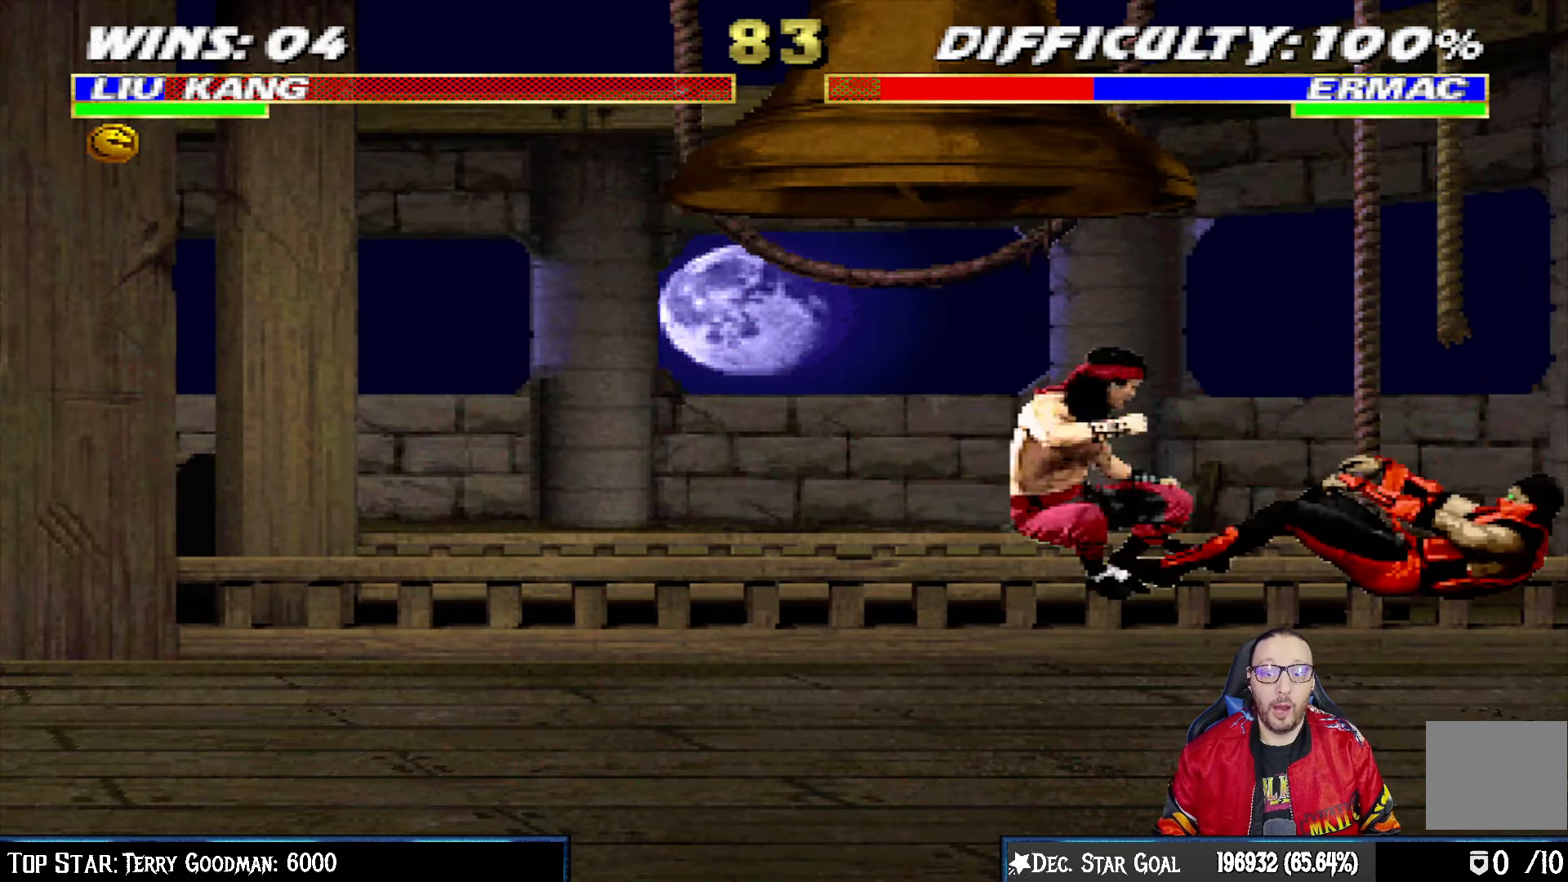
{"buttons": [], "left_stick": "center", "right_stick": "center", "events": [[117, "TRIANGLE", "down"], [133, "DPAD_UP", "up"], [167, "L1", "up"], [183, "DPAD_LEFT", "up"], [183, "TRIANGLE", "up"], [250, "TRIANGLE", "down"], [400, "TRIANGLE", "up"]]}
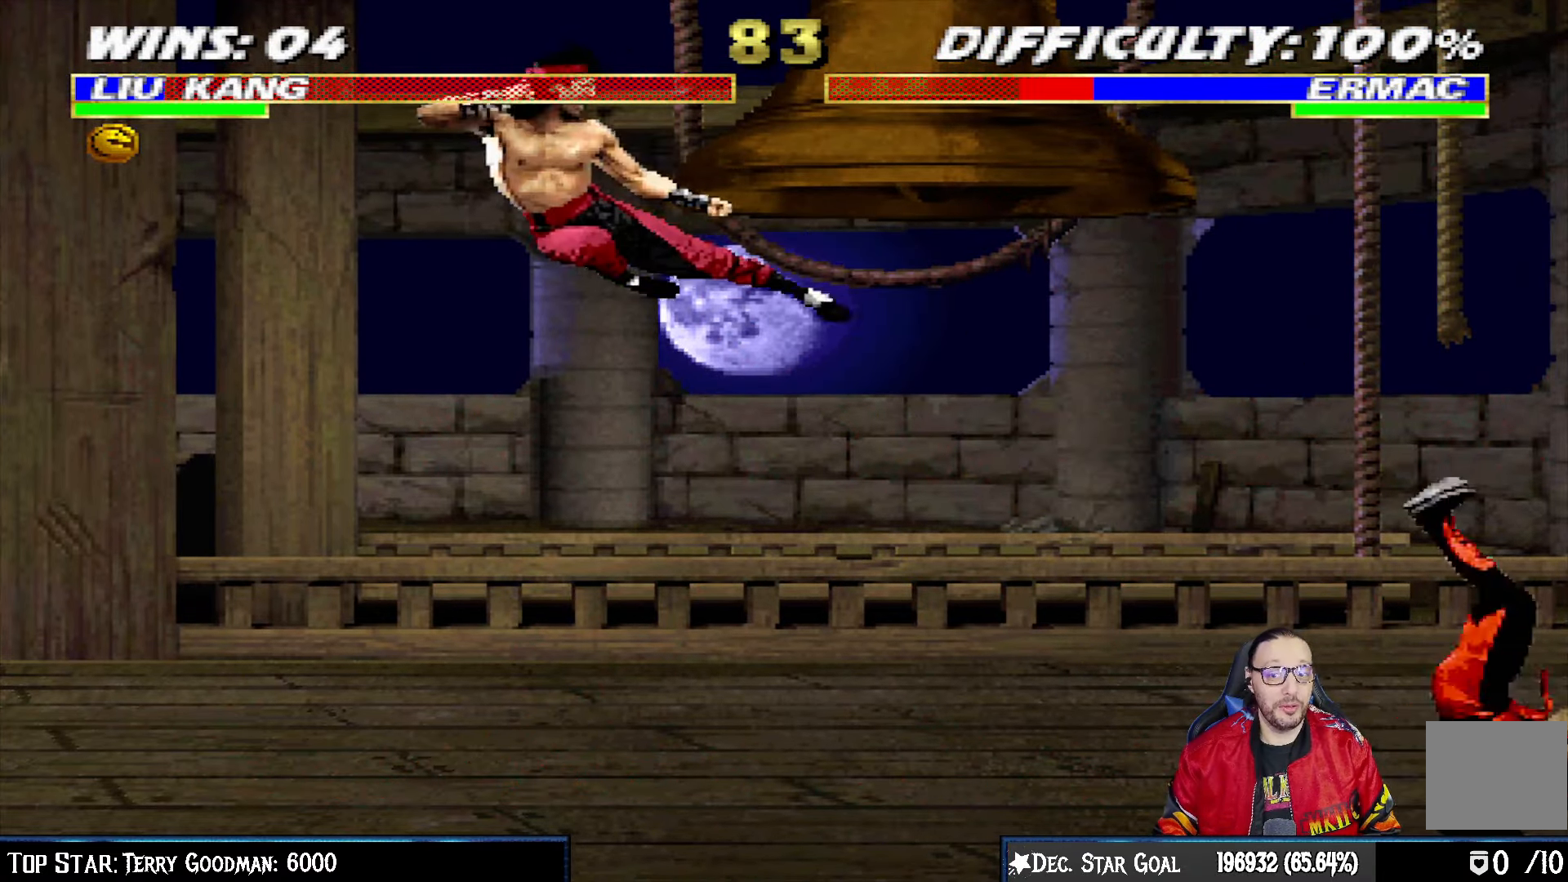
{"buttons": ["L1", "DPAD_UP", "DPAD_RIGHT"], "left_stick": "center", "right_stick": "center", "events": [[250, "DPAD_RIGHT", "down"], [300, "L1", "down"], [433, "DPAD_UP", "down"]]}
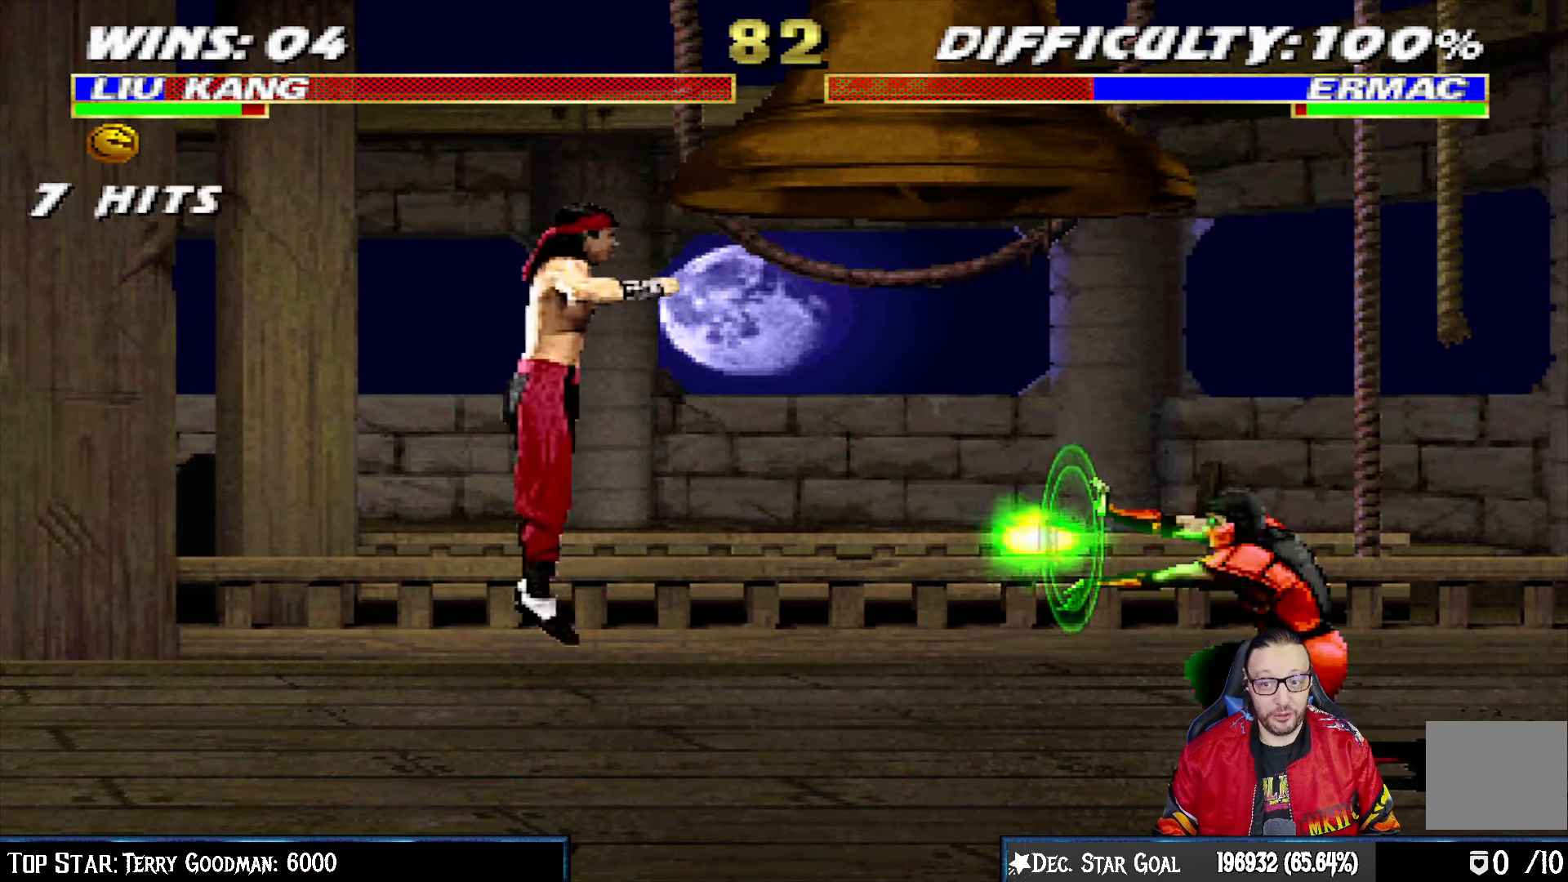
{"buttons": ["L1"], "left_stick": "center", "right_stick": "center", "events": [[283, "DPAD_UP", "up"], [317, "DPAD_RIGHT", "up"], [333, "SQUARE", "down"], [450, "SQUARE", "up"]]}
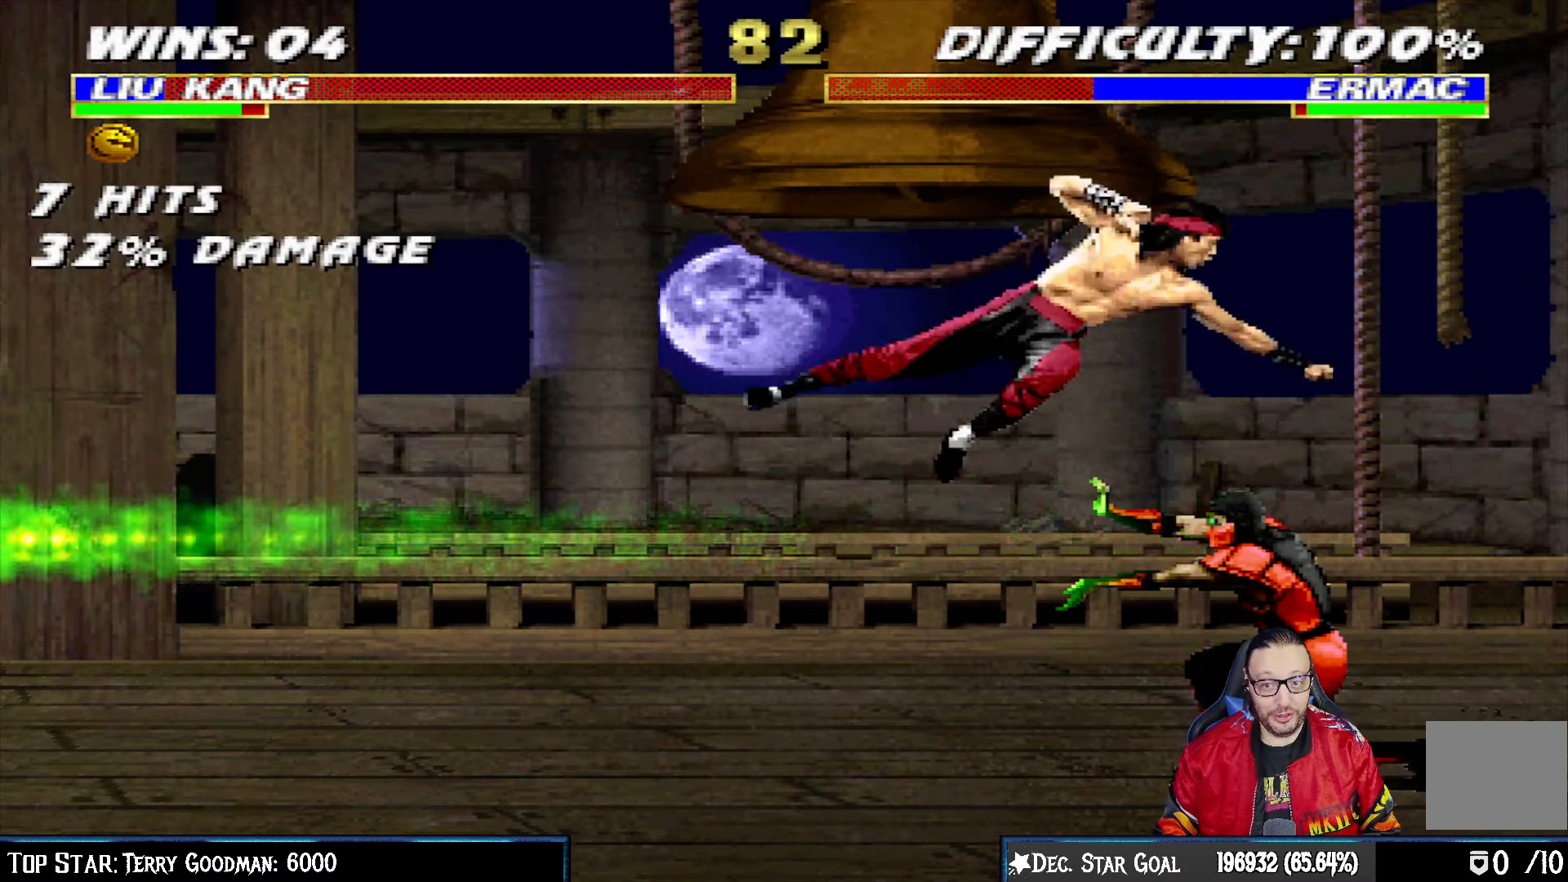
{"buttons": ["CROSS", "L1", "DPAD_LEFT"], "left_stick": "center", "right_stick": "center", "events": [[17, "DPAD_LEFT", "down"], [17, "SQUARE", "down"], [83, "SQUARE", "up"], [183, "SQUARE", "down"], [233, "SQUARE", "up"], [317, "SQUARE", "down"], [433, "CROSS", "down"], [467, "SQUARE", "up"]]}